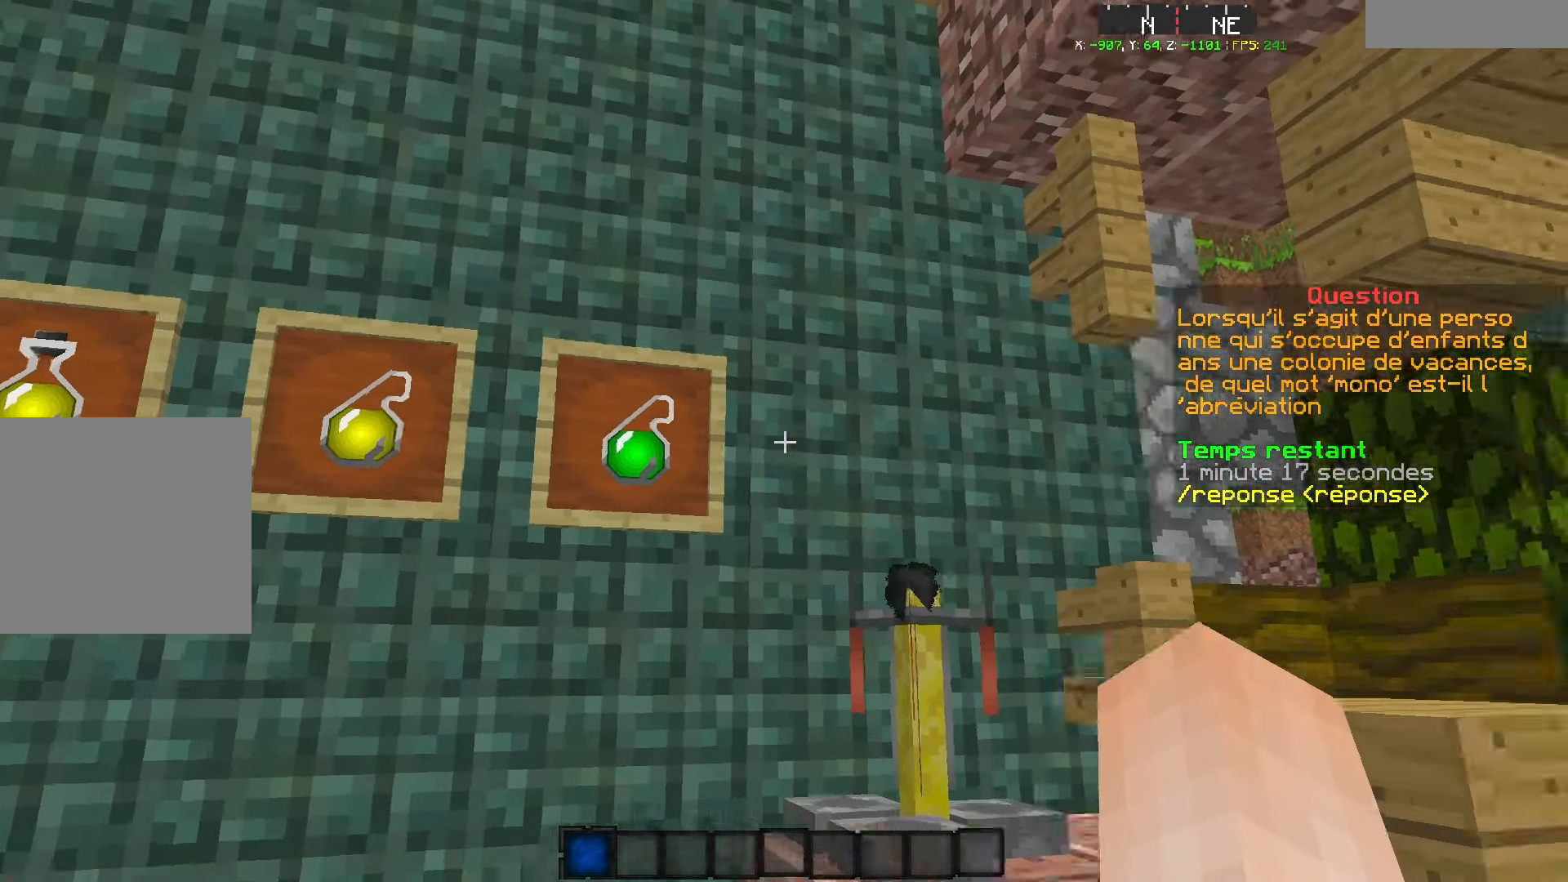
Gameplay with keyboard; each line is a JSON object with the keys held at the frame after it. "events" lists presses ("down") and releases ("up") of "d", "q", "s" and "z" between this image and that frame as [ms after this image, input, new state], when the widget could be followed in between. No other keys are recorded. Mouse input is not recorded.
{"keys": ["z"], "events": [[17, "d", "down"], [117, "z", "down"], [267, "d", "up"]]}
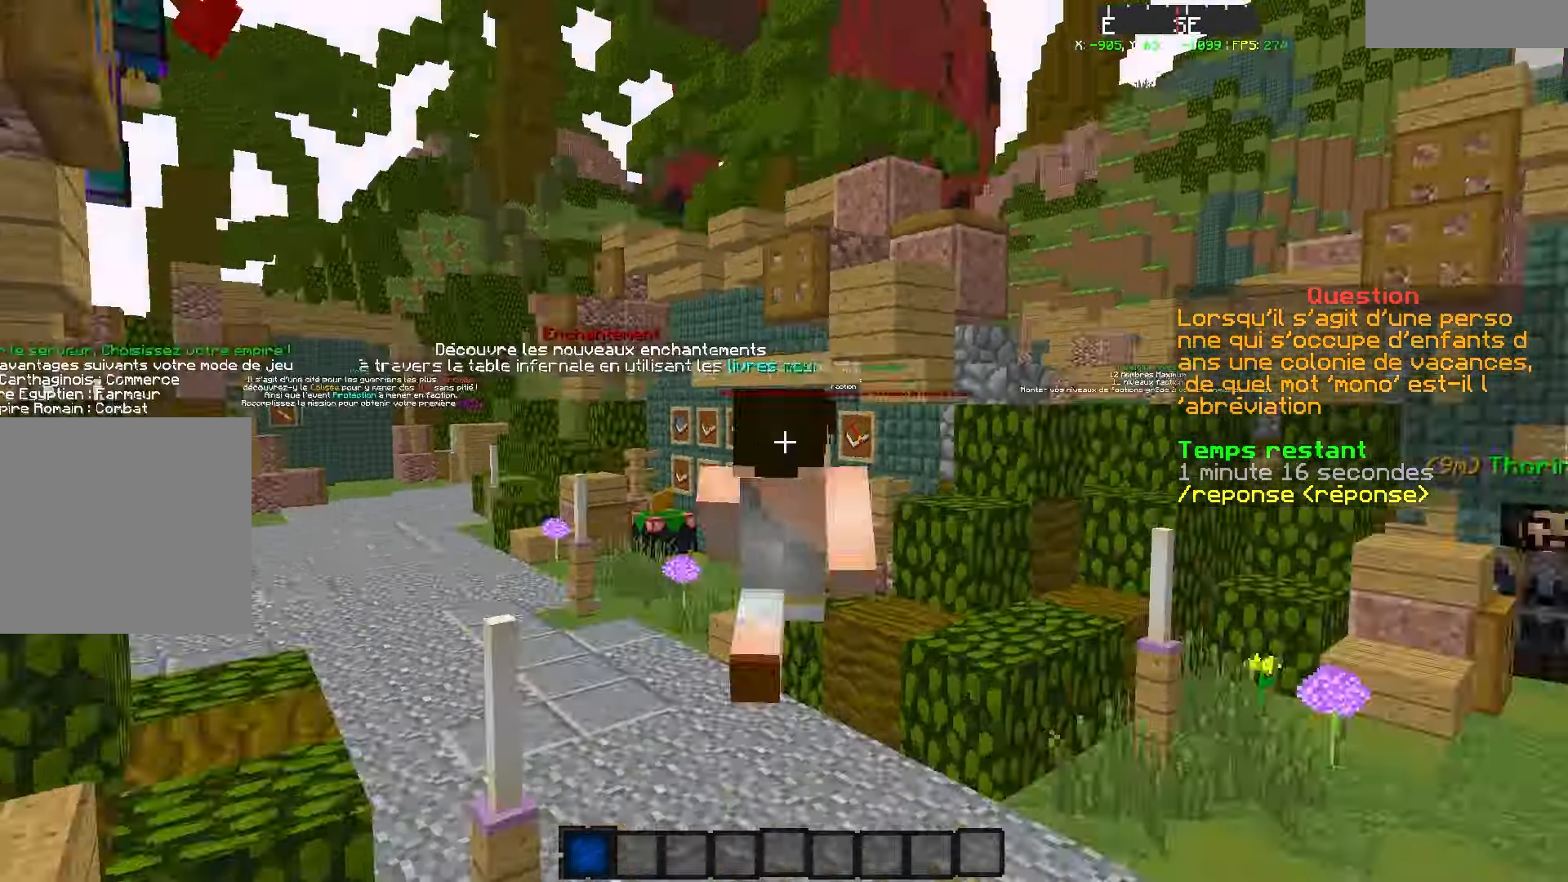
{"keys": ["q", "z"], "events": [[167, "q", "down"]]}
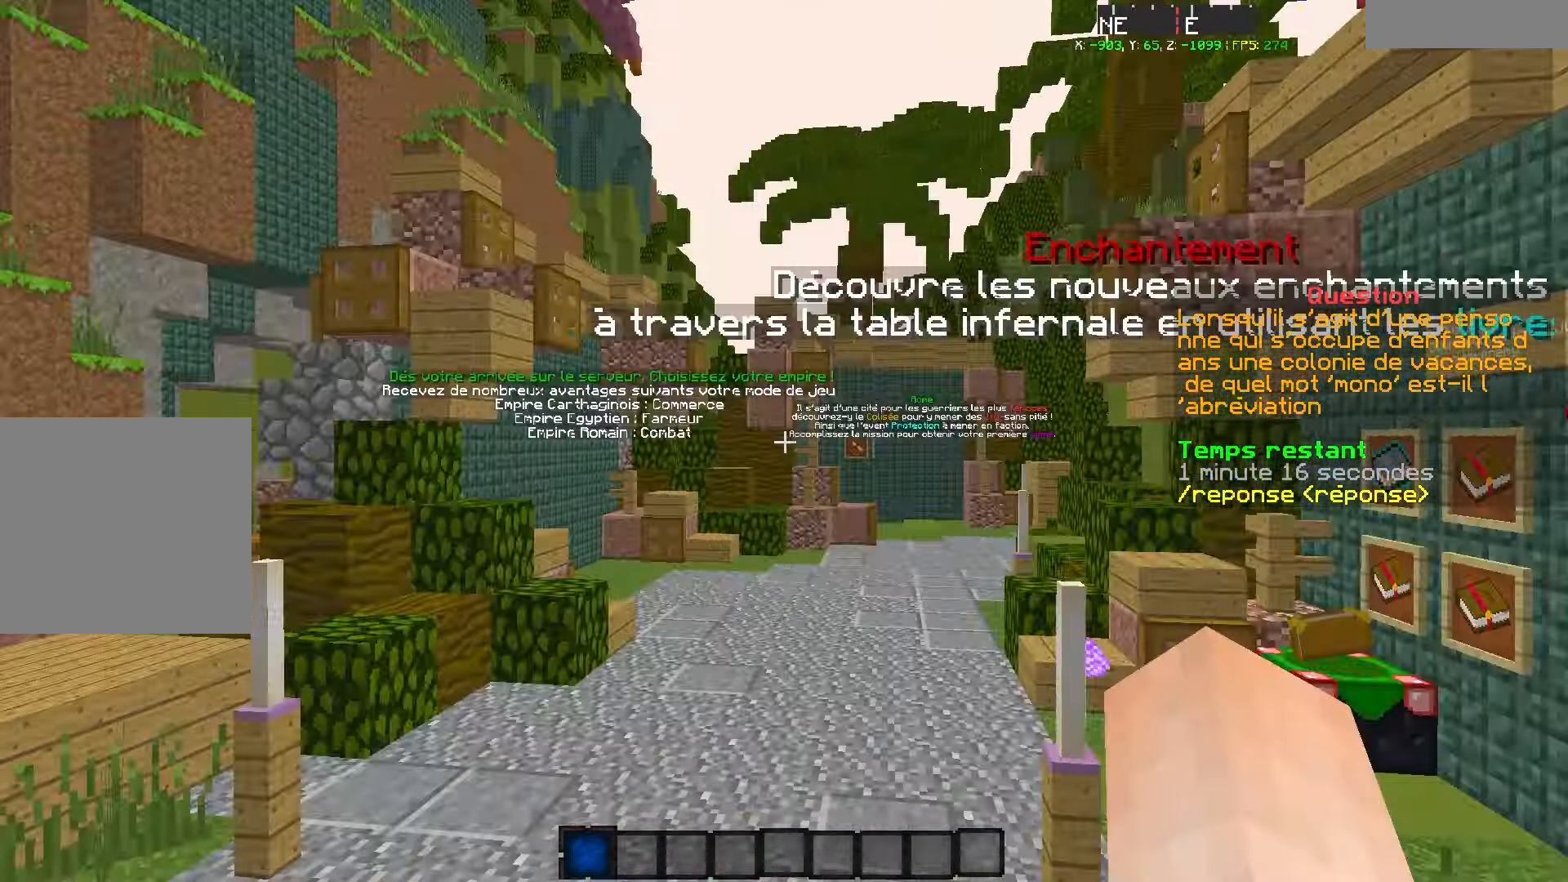
{"keys": ["q", "z"], "events": []}
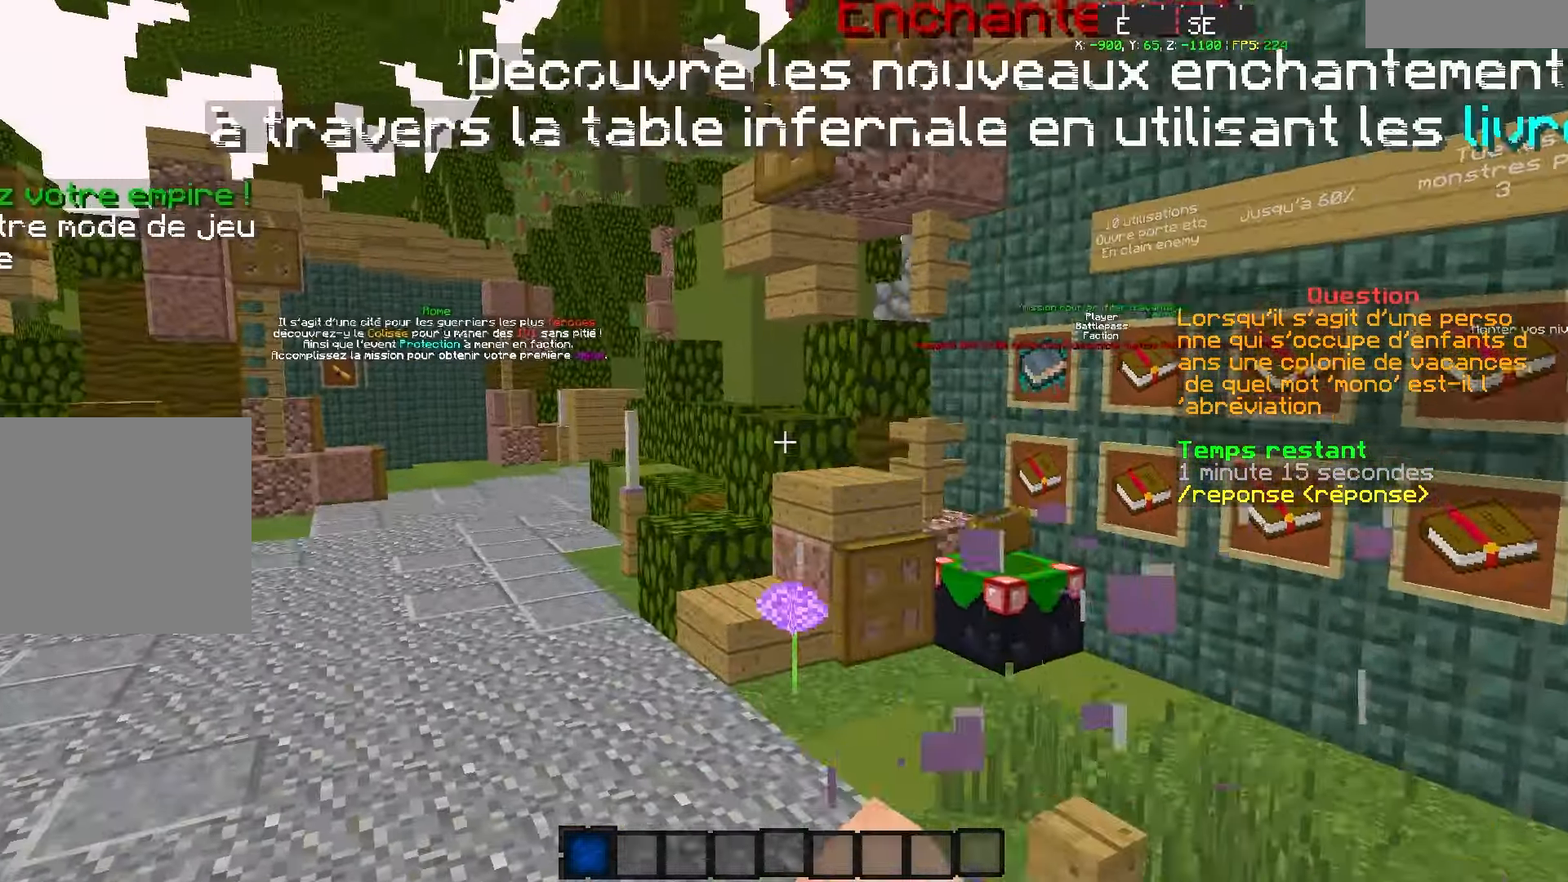
{"keys": ["d", "z"], "events": [[150, "q", "up"], [267, "z", "up"], [300, "d", "down"], [350, "z", "down"]]}
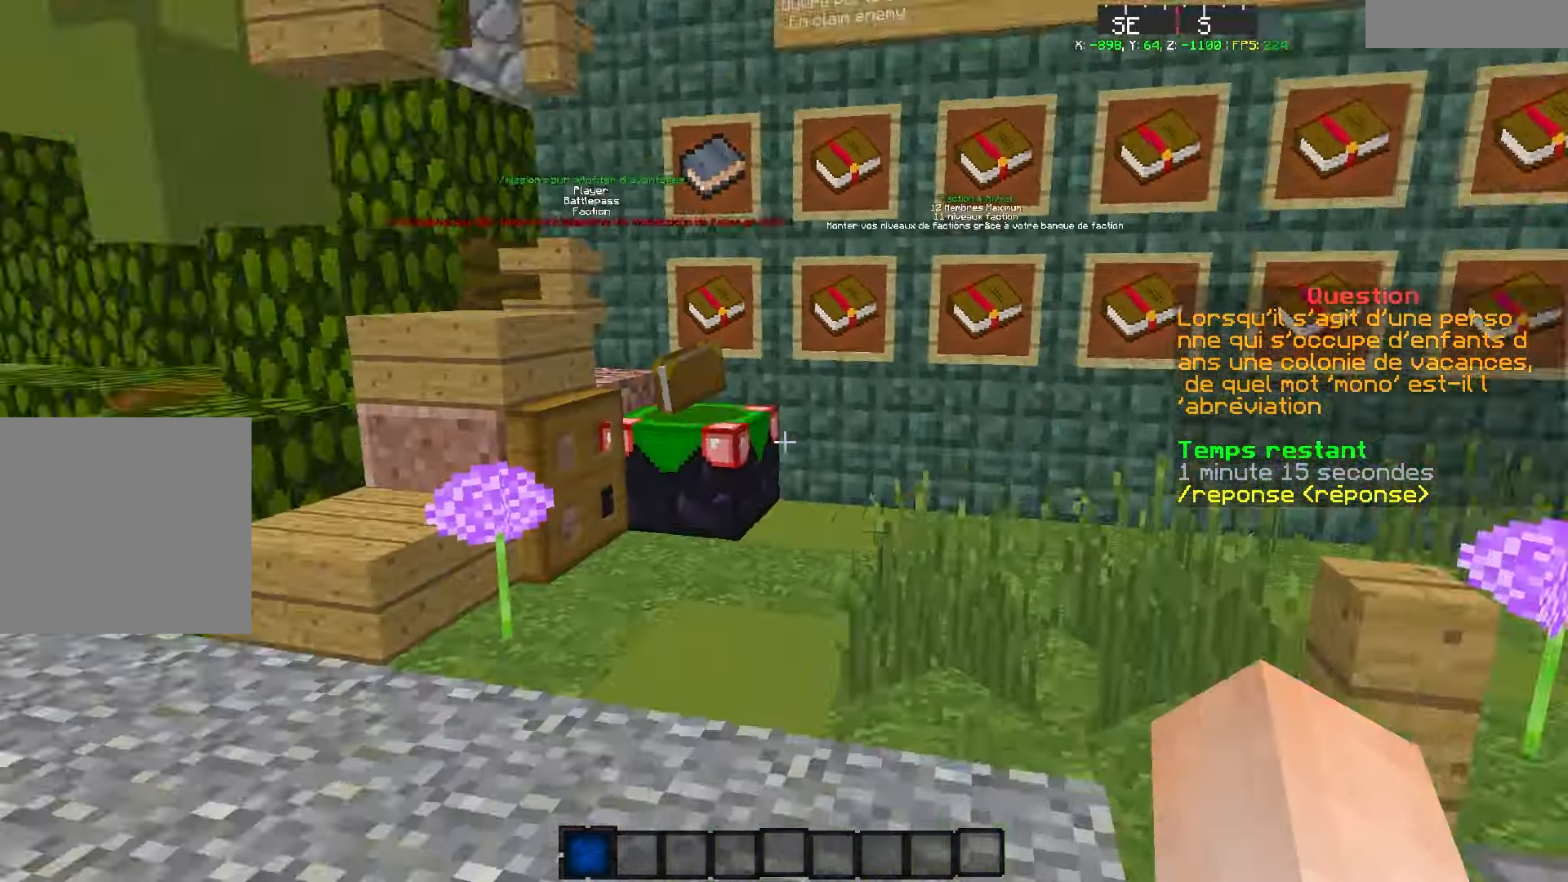
{"keys": ["q", "z"], "events": [[117, "d", "up"], [367, "q", "down"]]}
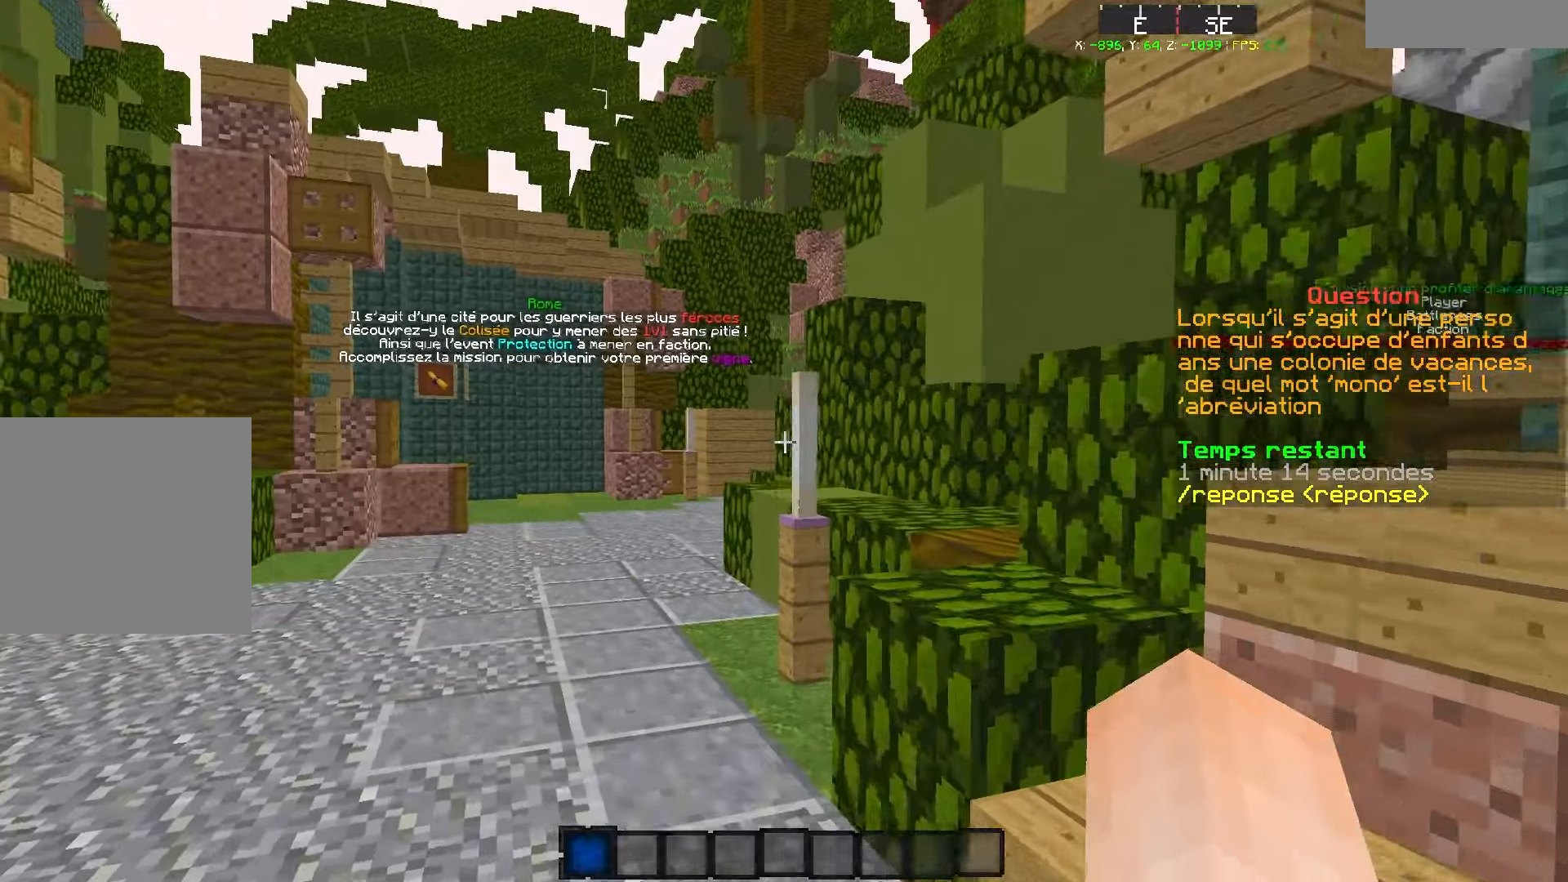
{"keys": ["d"], "events": [[17, "q", "up"], [34, "z", "up"], [417, "d", "down"]]}
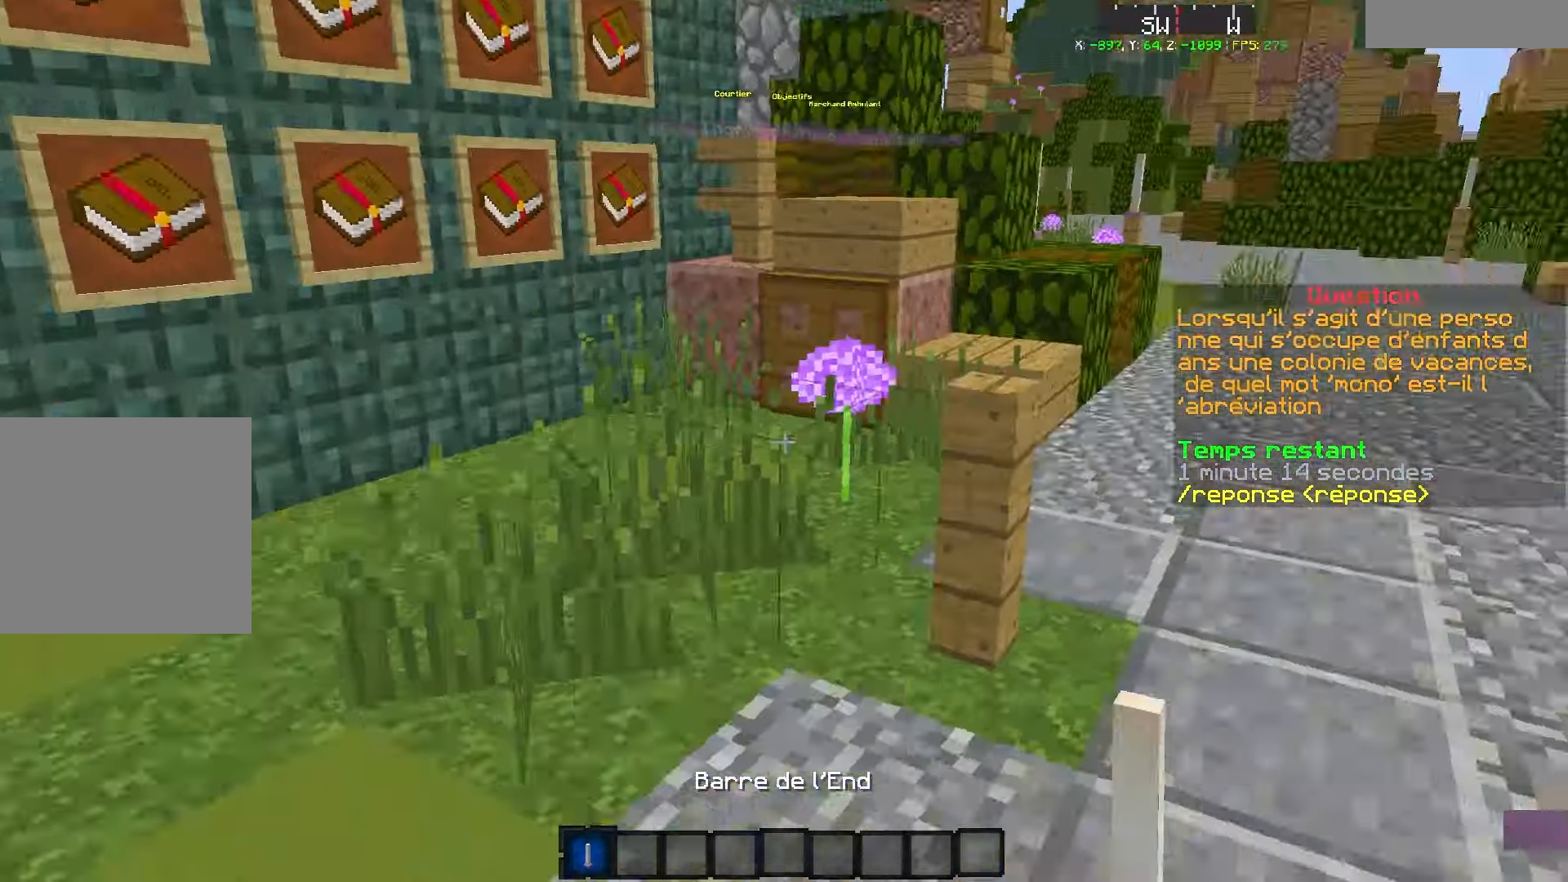
{"keys": [], "events": [[17, "z", "down"], [217, "d", "up"], [267, "z", "up"]]}
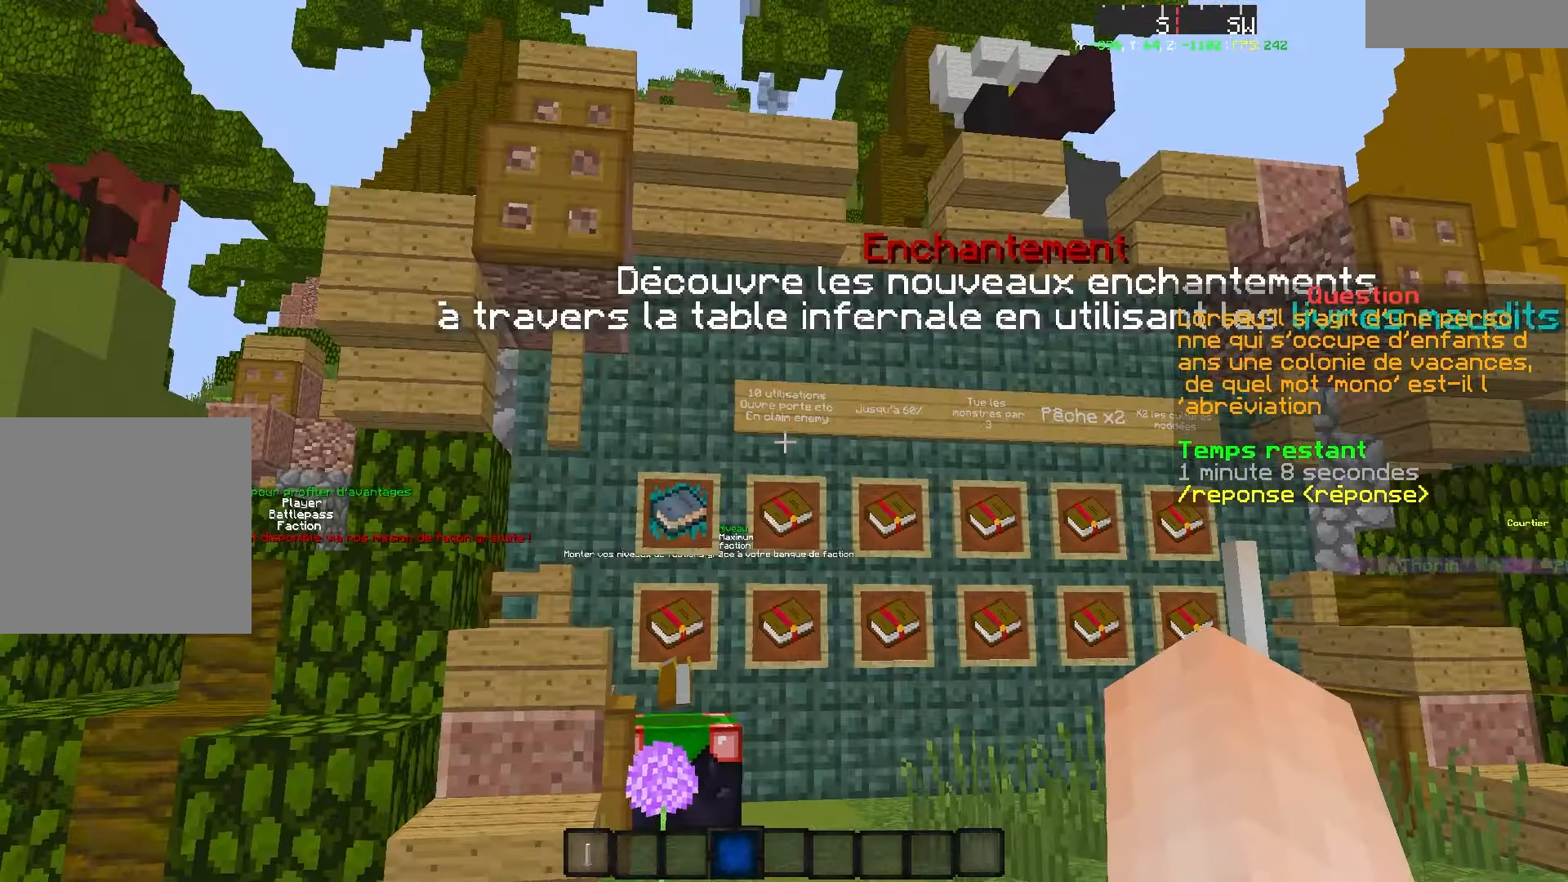
{"keys": ["d"], "events": [[17, "d", "down"]]}
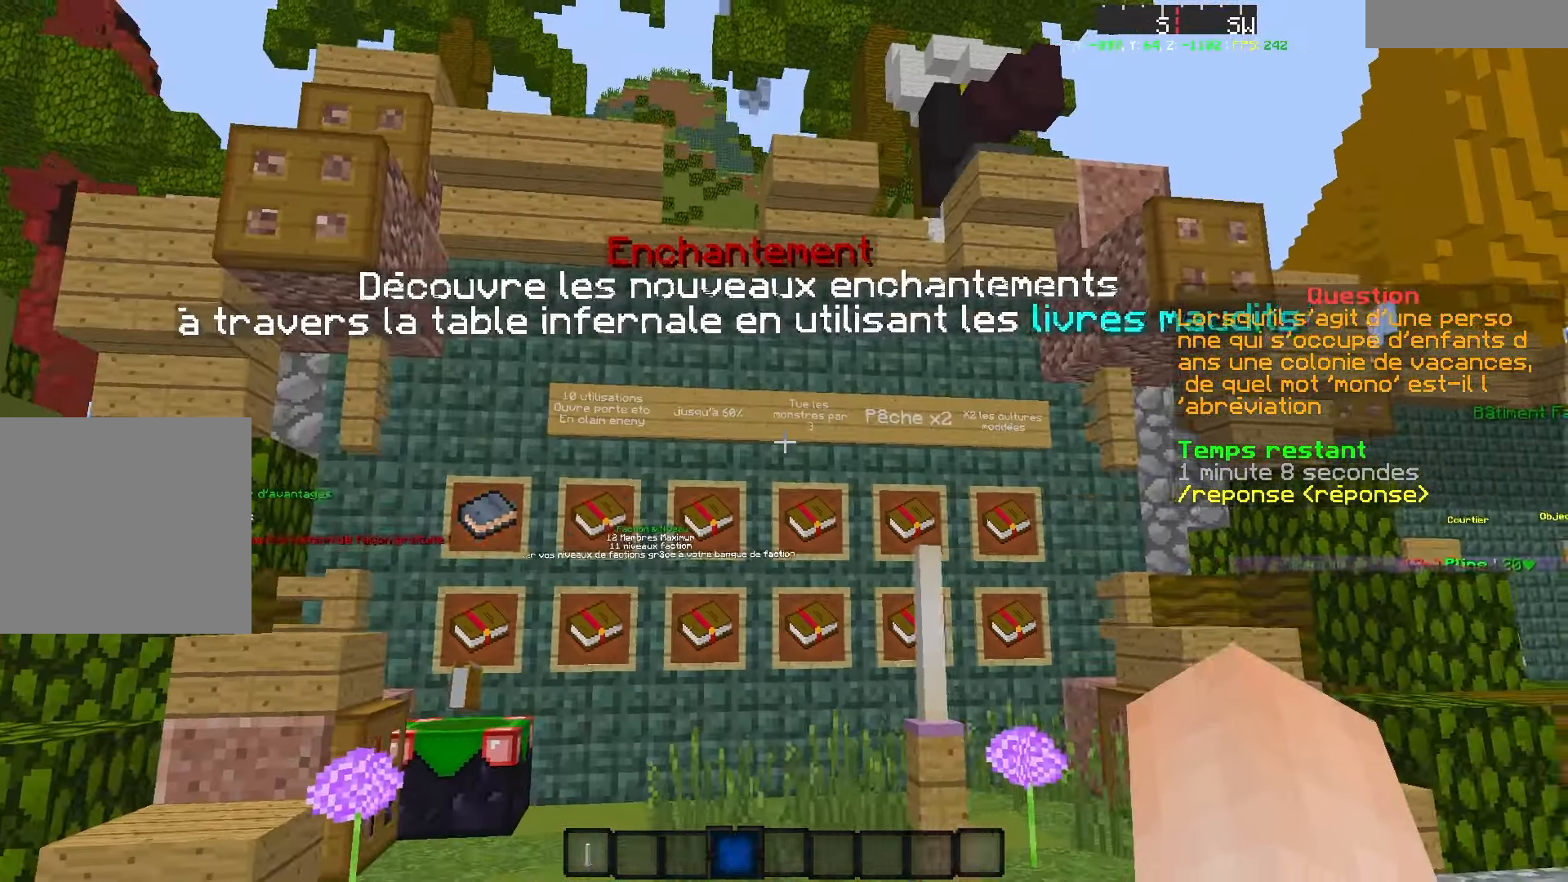
{"keys": ["z"], "events": [[50, "d", "up"], [67, "q", "down"], [117, "z", "down"], [417, "q", "up"]]}
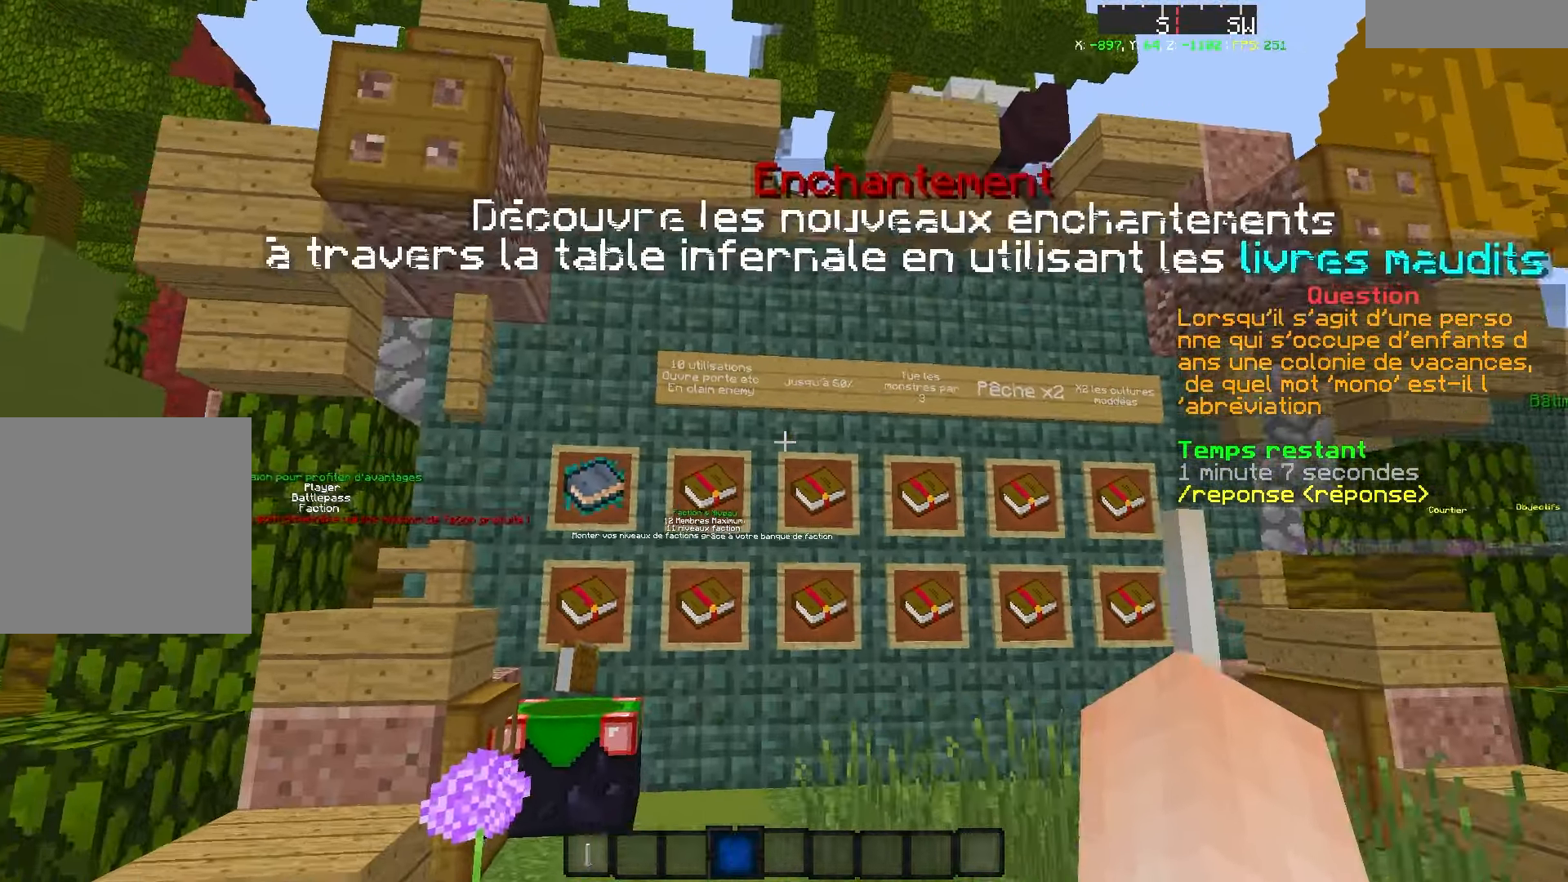
{"keys": ["q", "z"], "events": [[334, "q", "down"]]}
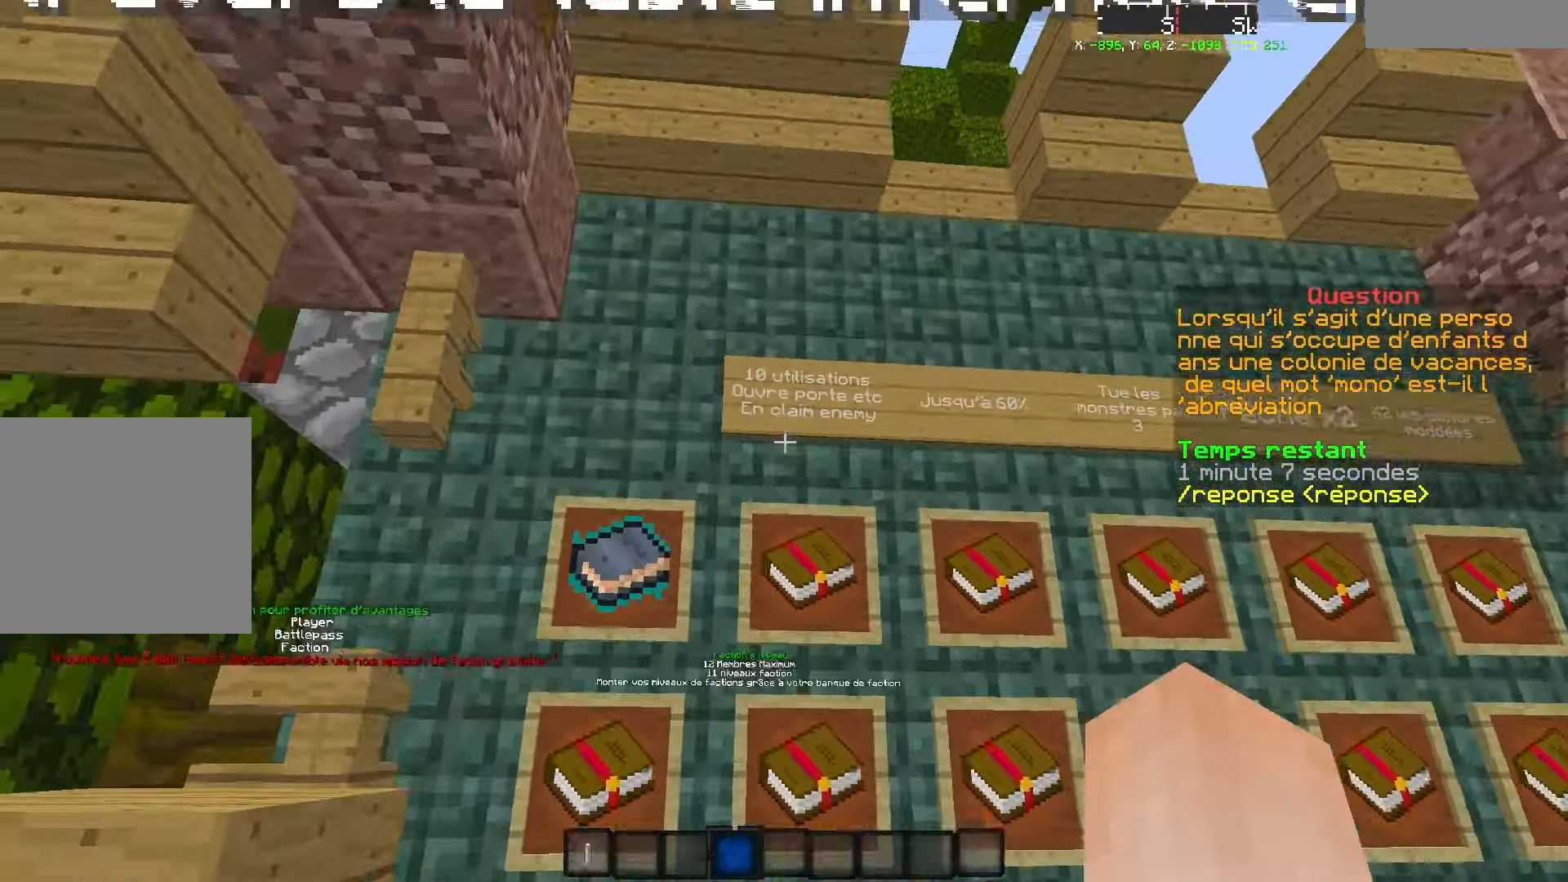
{"keys": [], "events": [[17, "d", "down"], [100, "d", "up"], [100, "z", "up"], [184, "q", "up"], [317, "z", "down"], [467, "z", "up"]]}
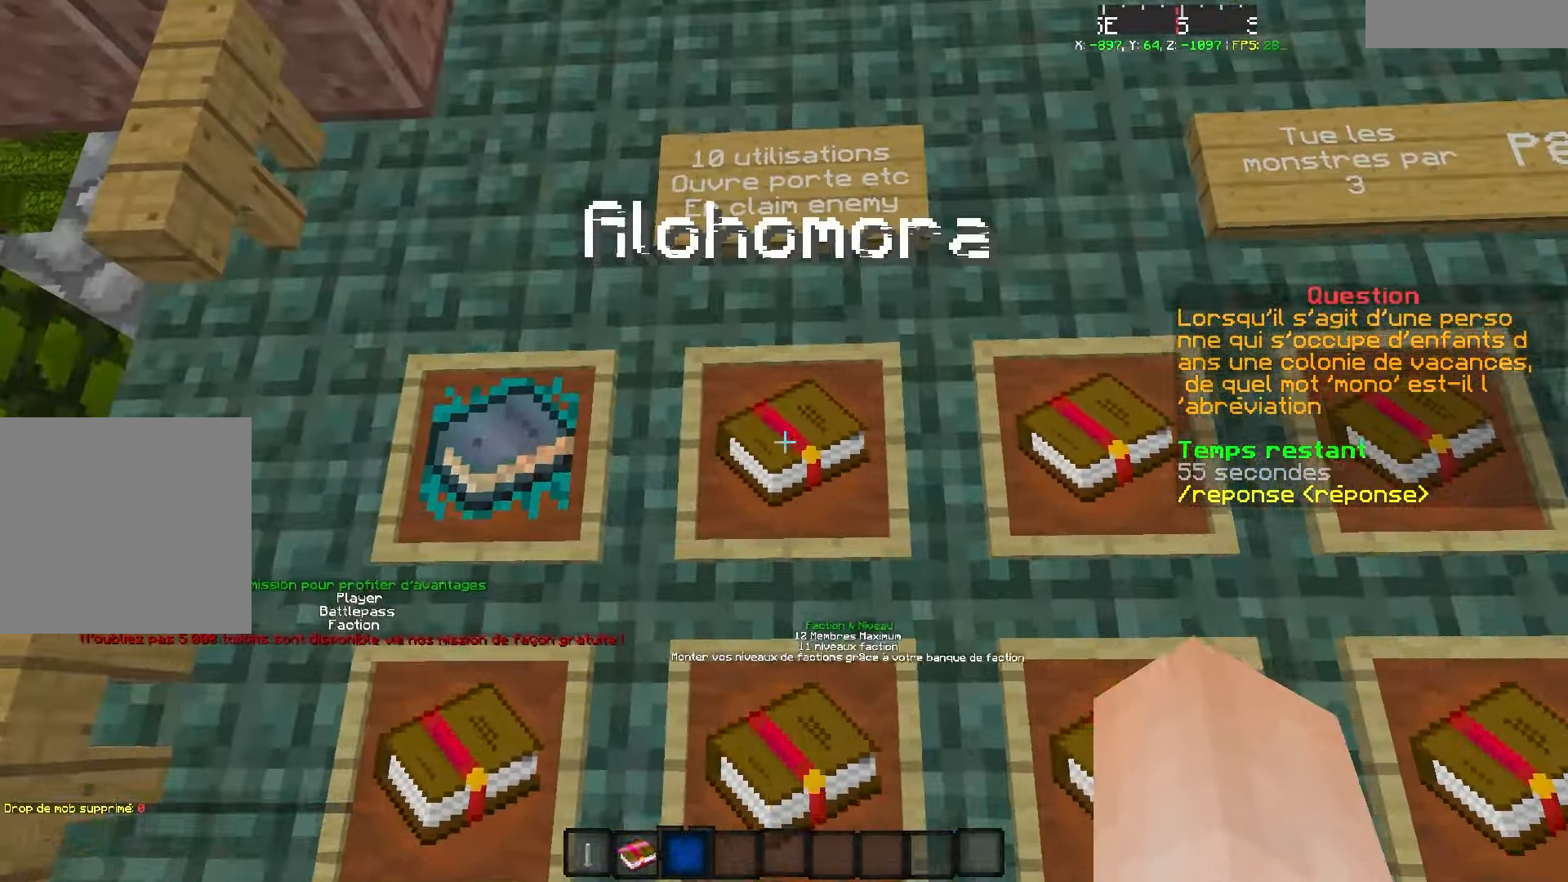
{"keys": [], "events": []}
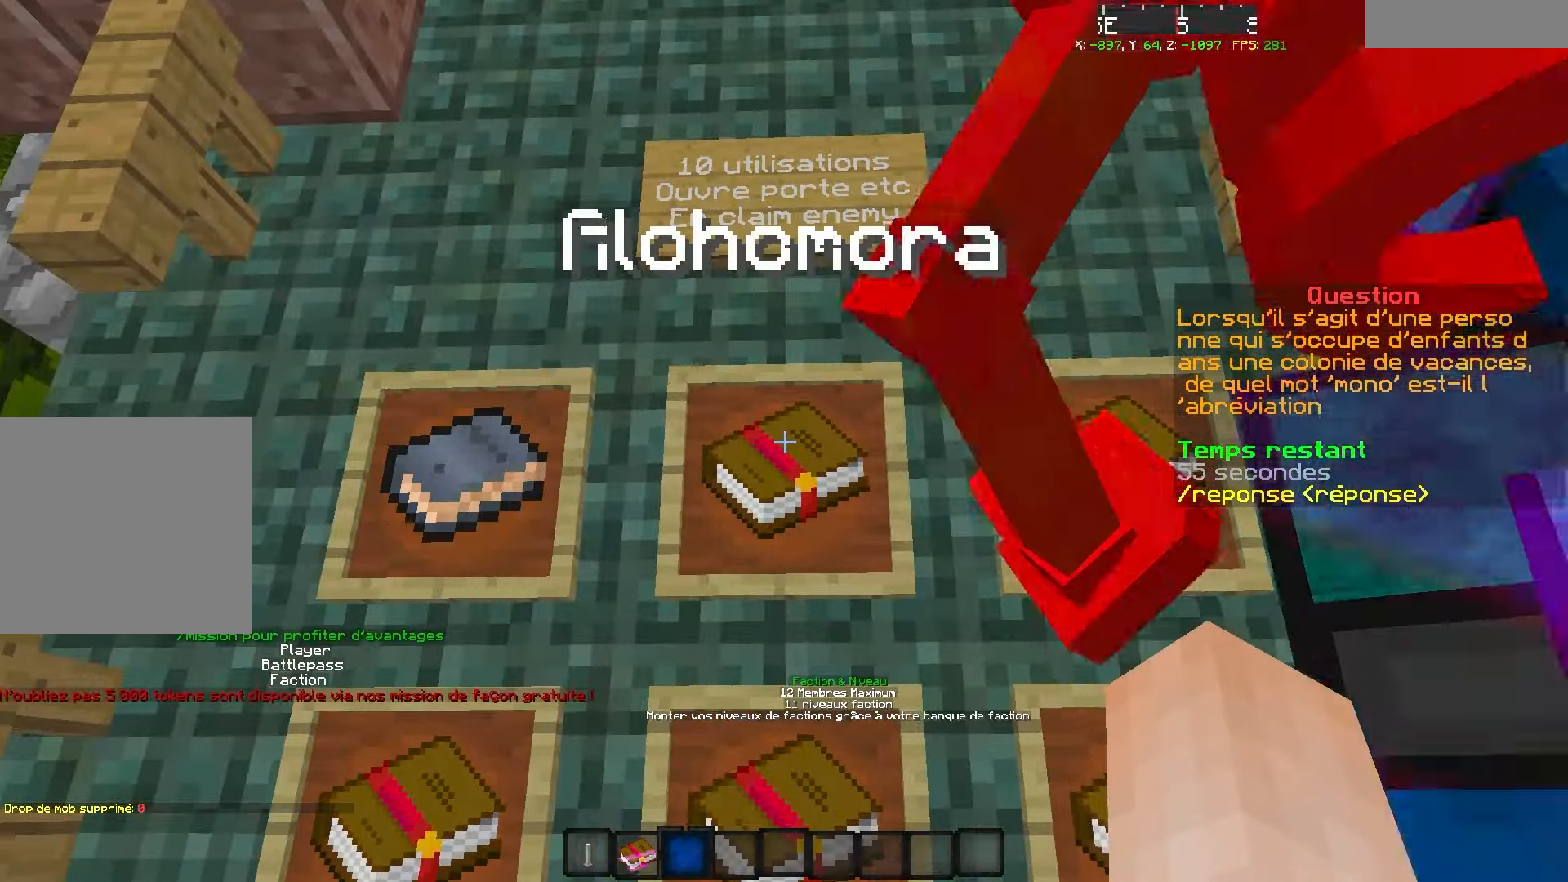
{"keys": [], "events": []}
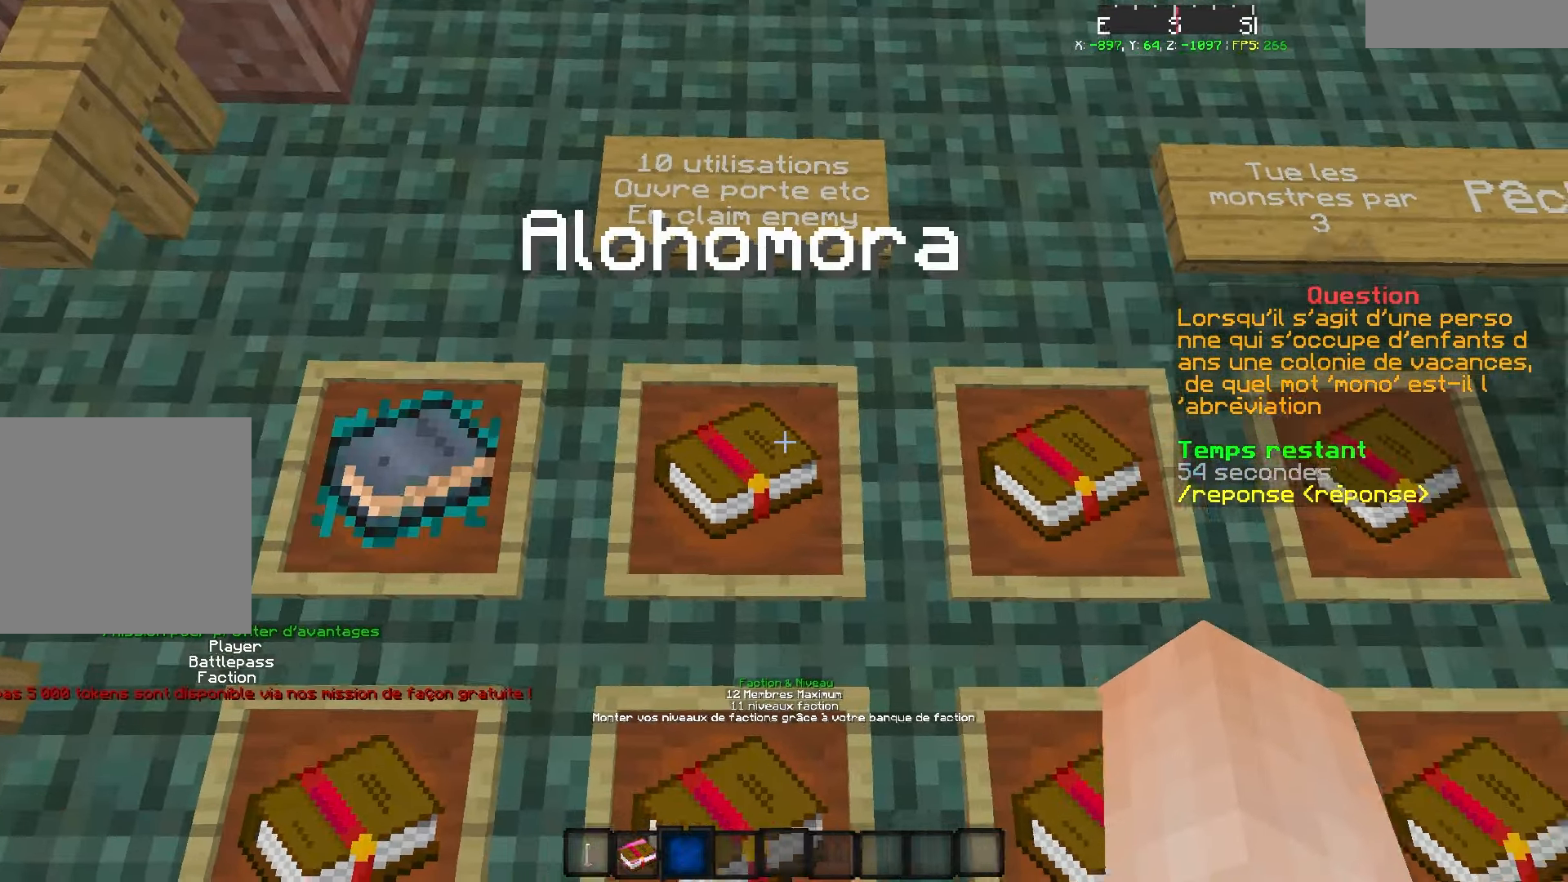
{"keys": [], "events": [[117, "d", "down"], [117, "s", "down"], [267, "s", "up"], [367, "d", "up"]]}
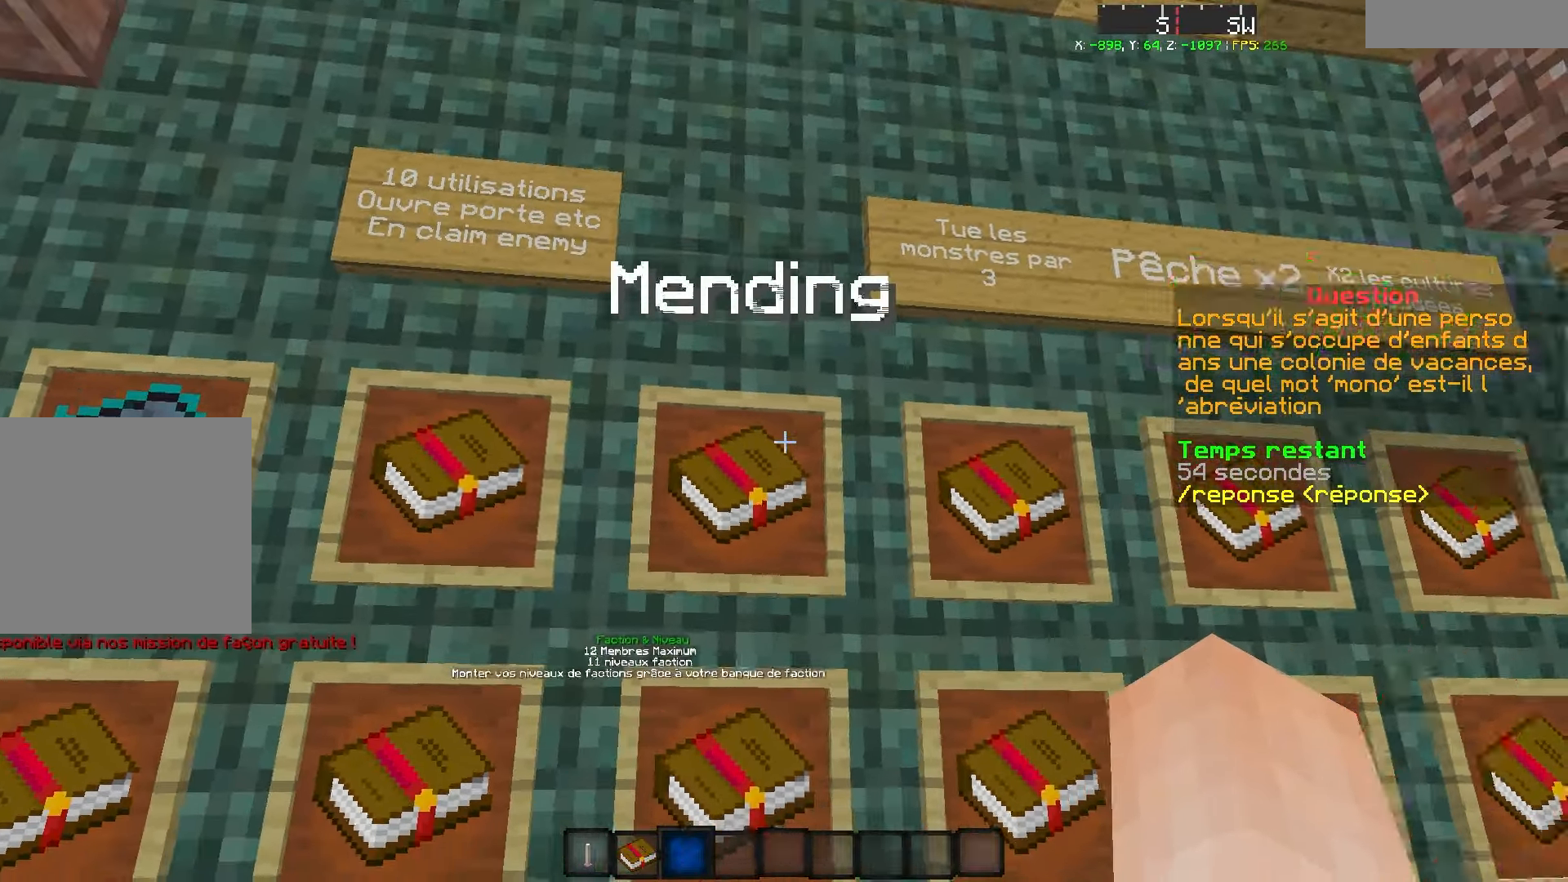
{"keys": [], "events": [[167, "d", "down"], [217, "z", "down"], [384, "d", "up"], [417, "z", "up"]]}
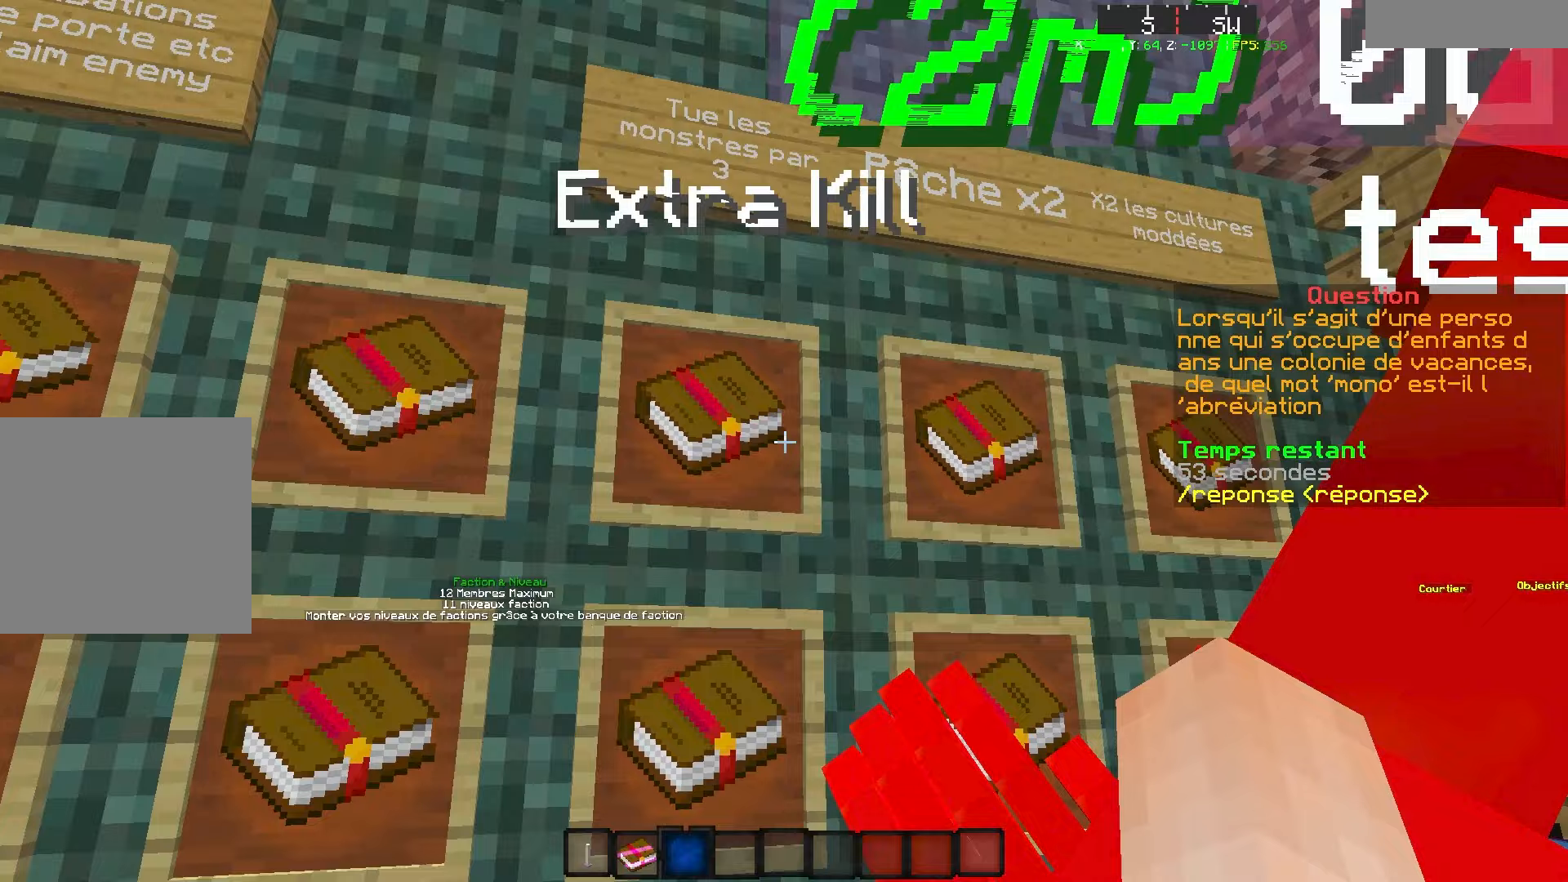
{"keys": [], "events": [[183, "q", "down"], [350, "q", "up"]]}
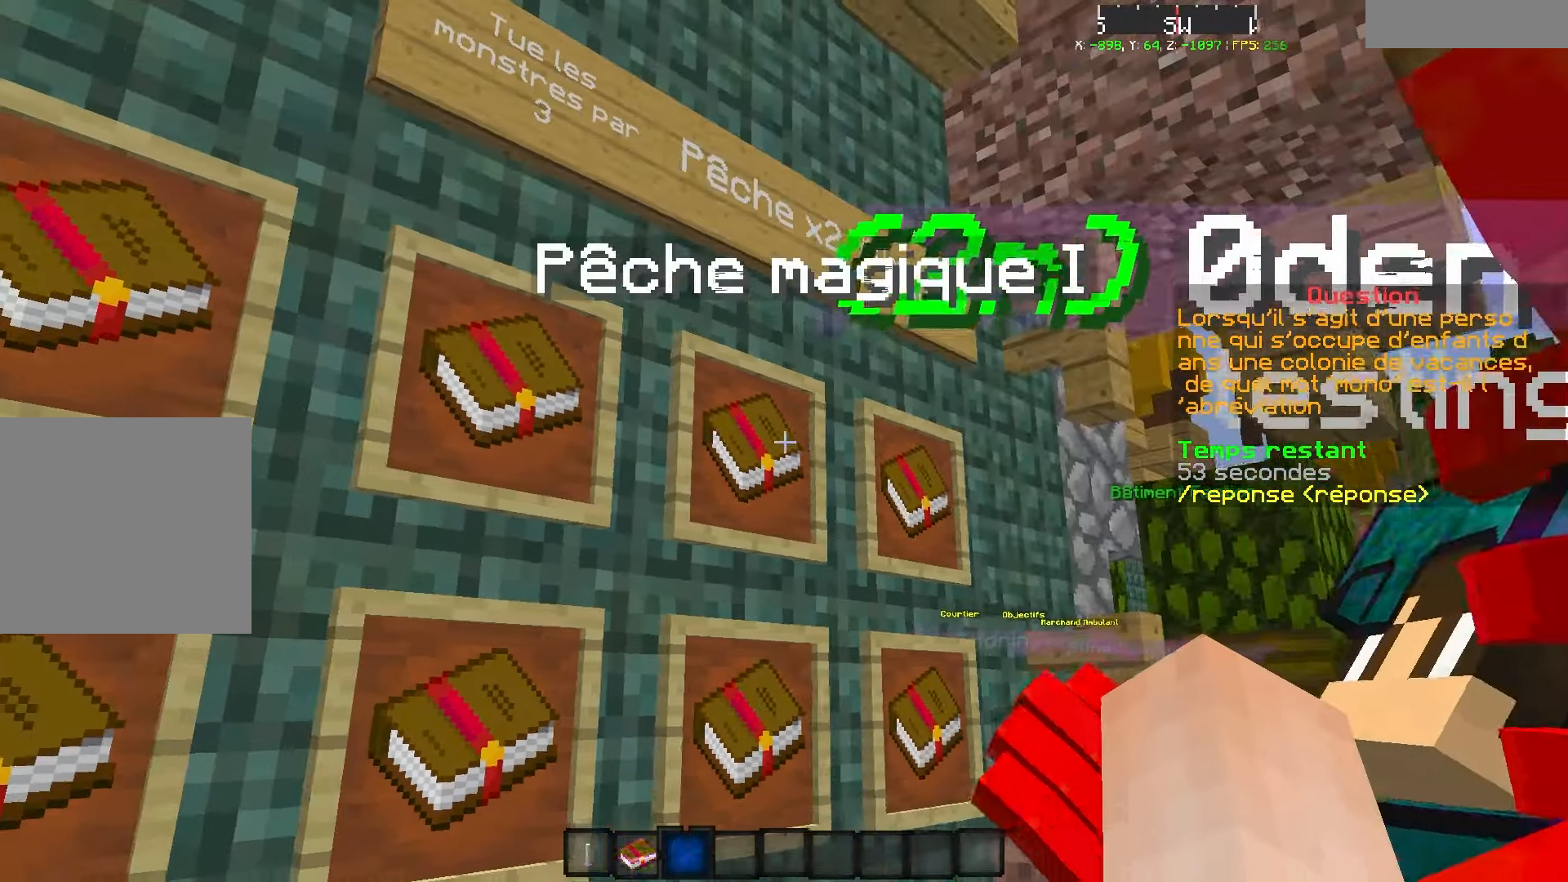
{"keys": [], "events": [[217, "z", "down"], [433, "z", "up"]]}
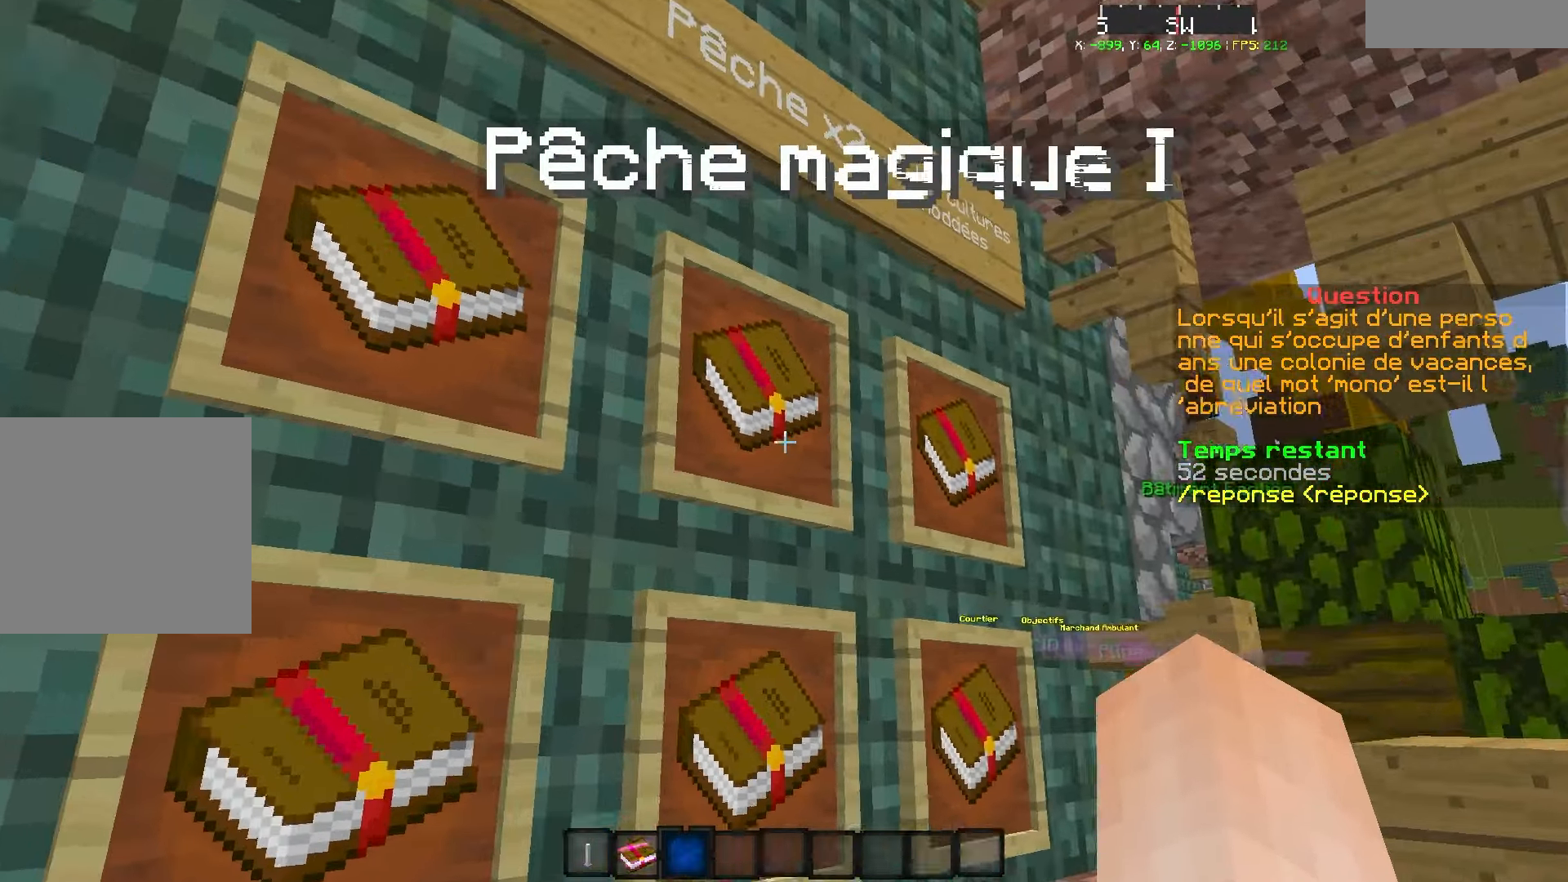
{"keys": [], "events": [[17, "d", "down"], [217, "d", "up"]]}
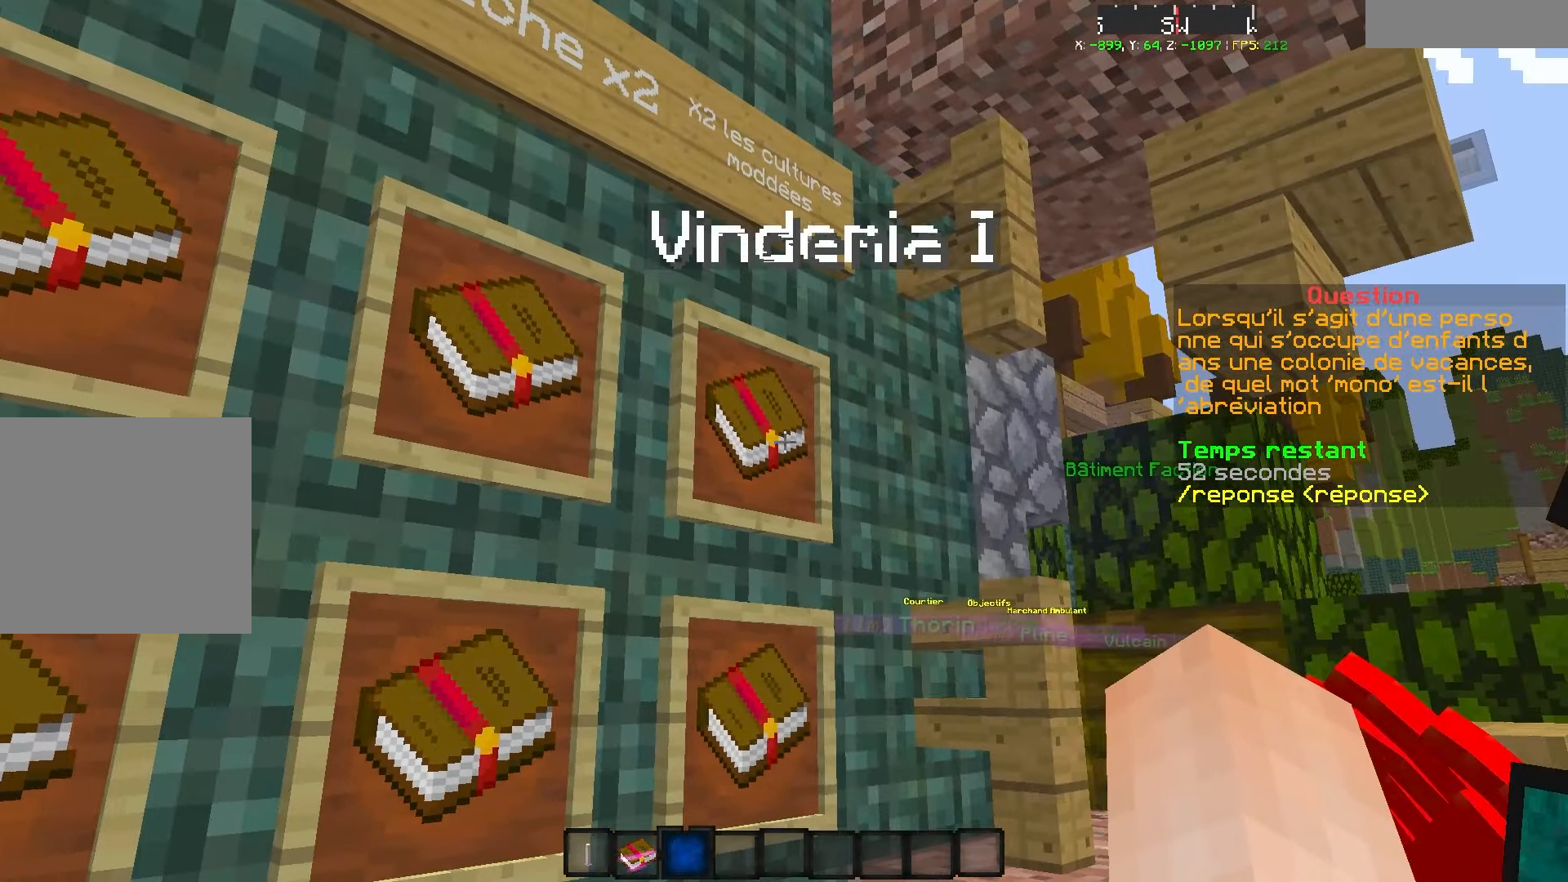
{"keys": [], "events": []}
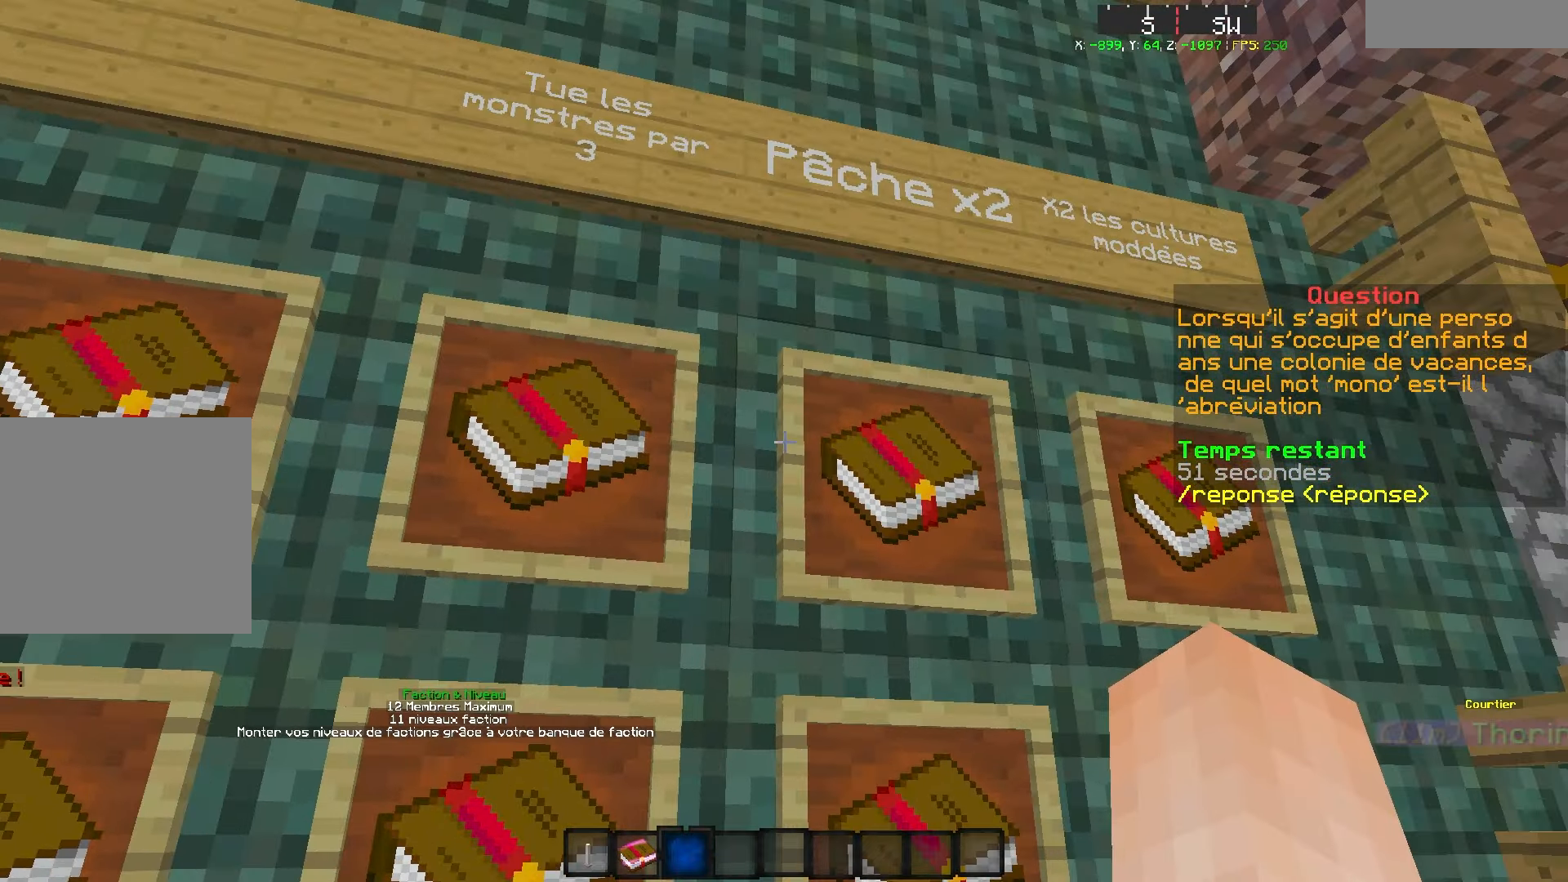
{"keys": [], "events": []}
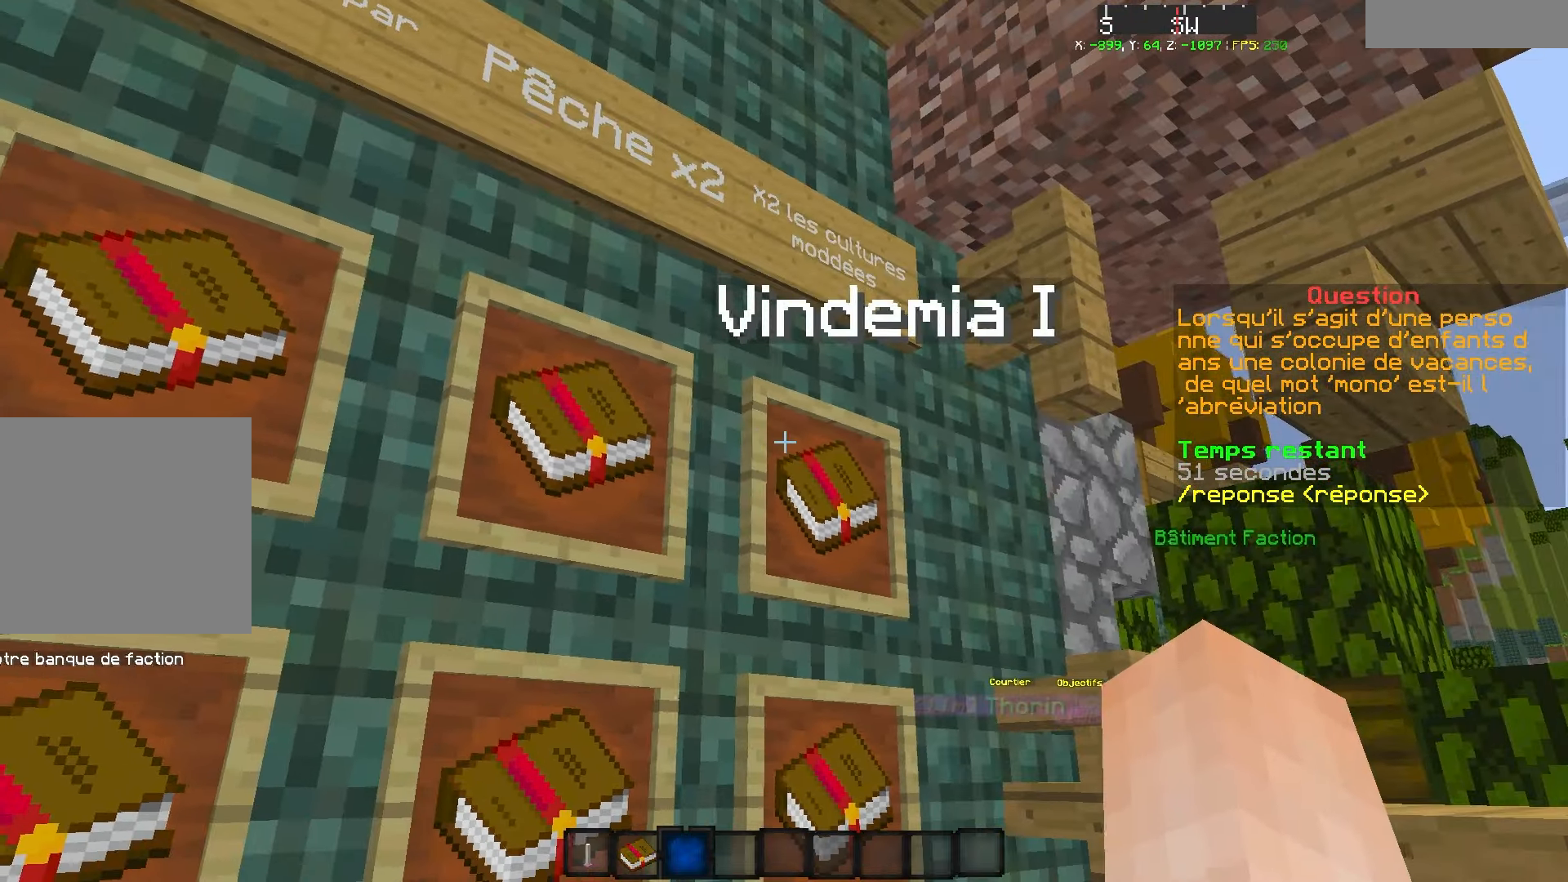
{"keys": [], "events": []}
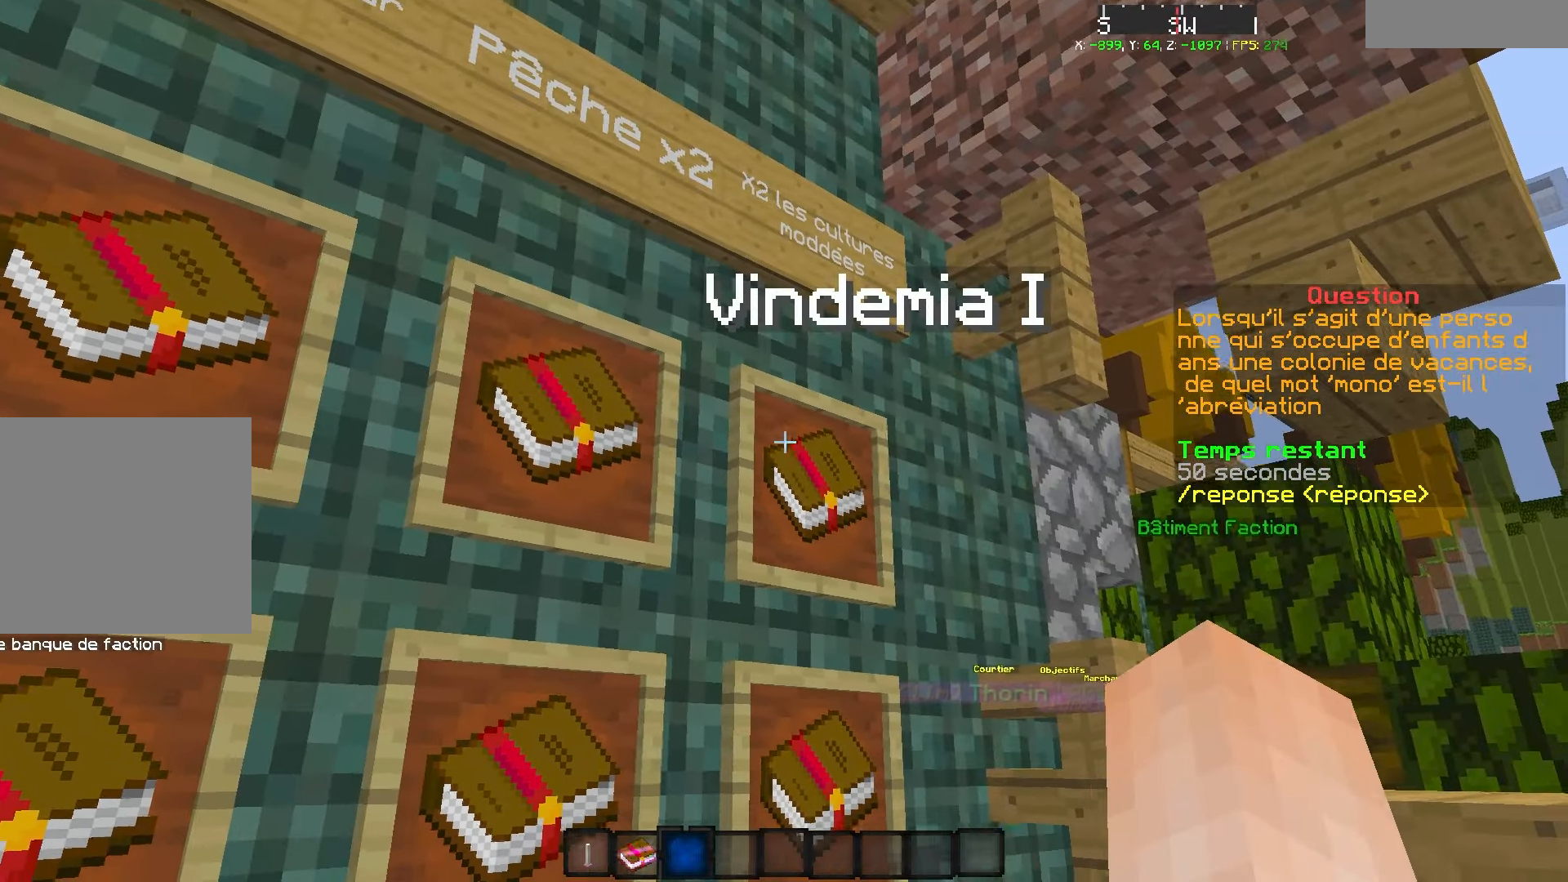
{"keys": [], "events": []}
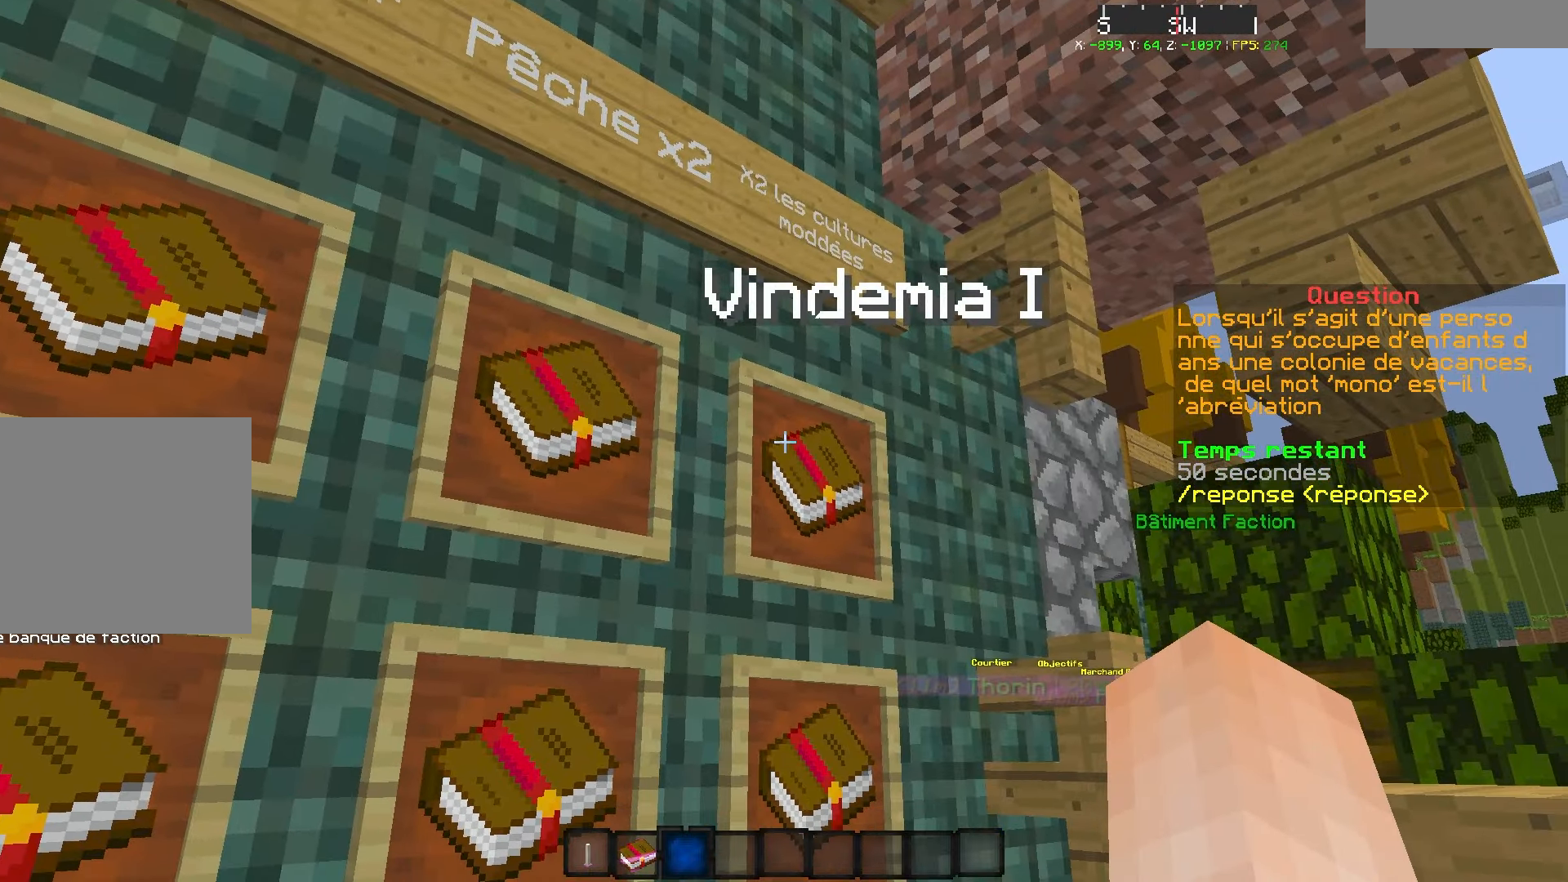
{"keys": [], "events": [[167, "s", "down"], [267, "q", "down"], [400, "q", "up"], [483, "s", "up"]]}
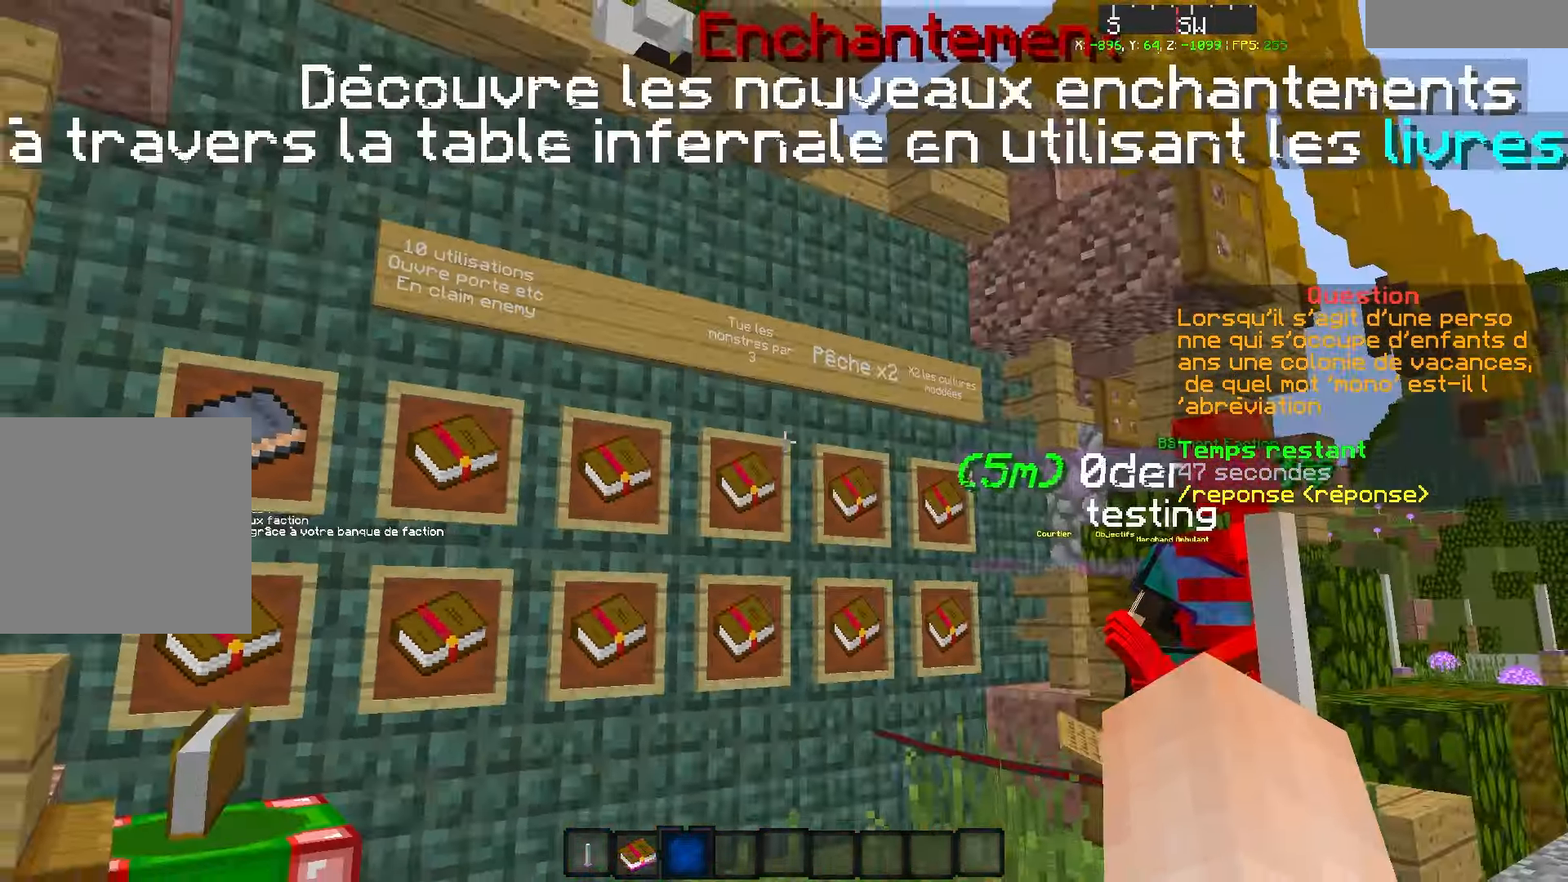
{"keys": ["s"], "events": [[250, "s", "down"]]}
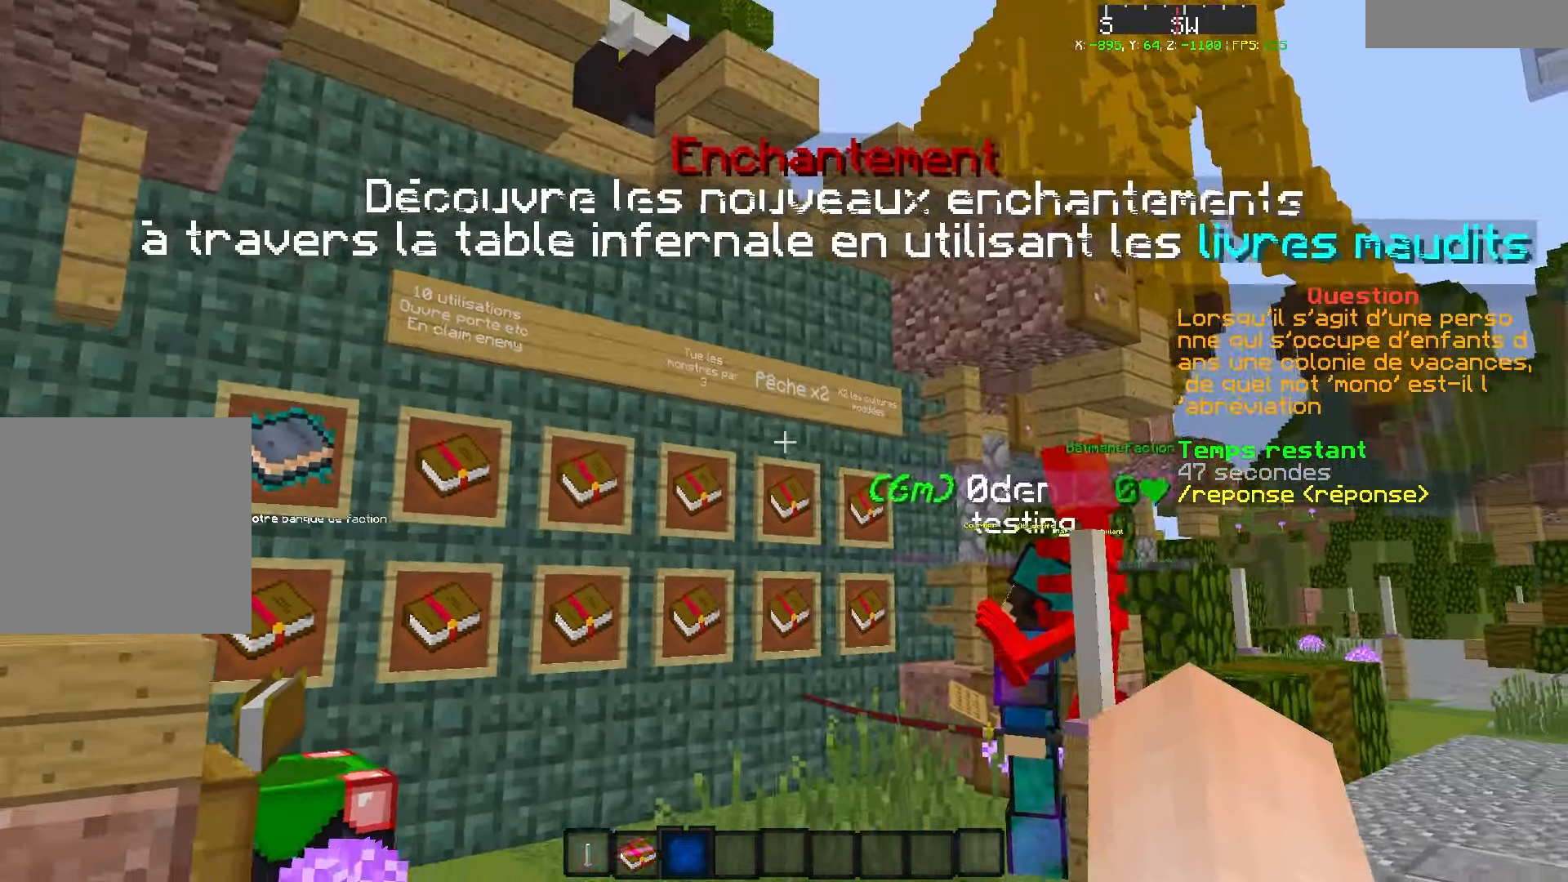
{"keys": ["d"], "events": [[83, "d", "down"], [183, "s", "up"]]}
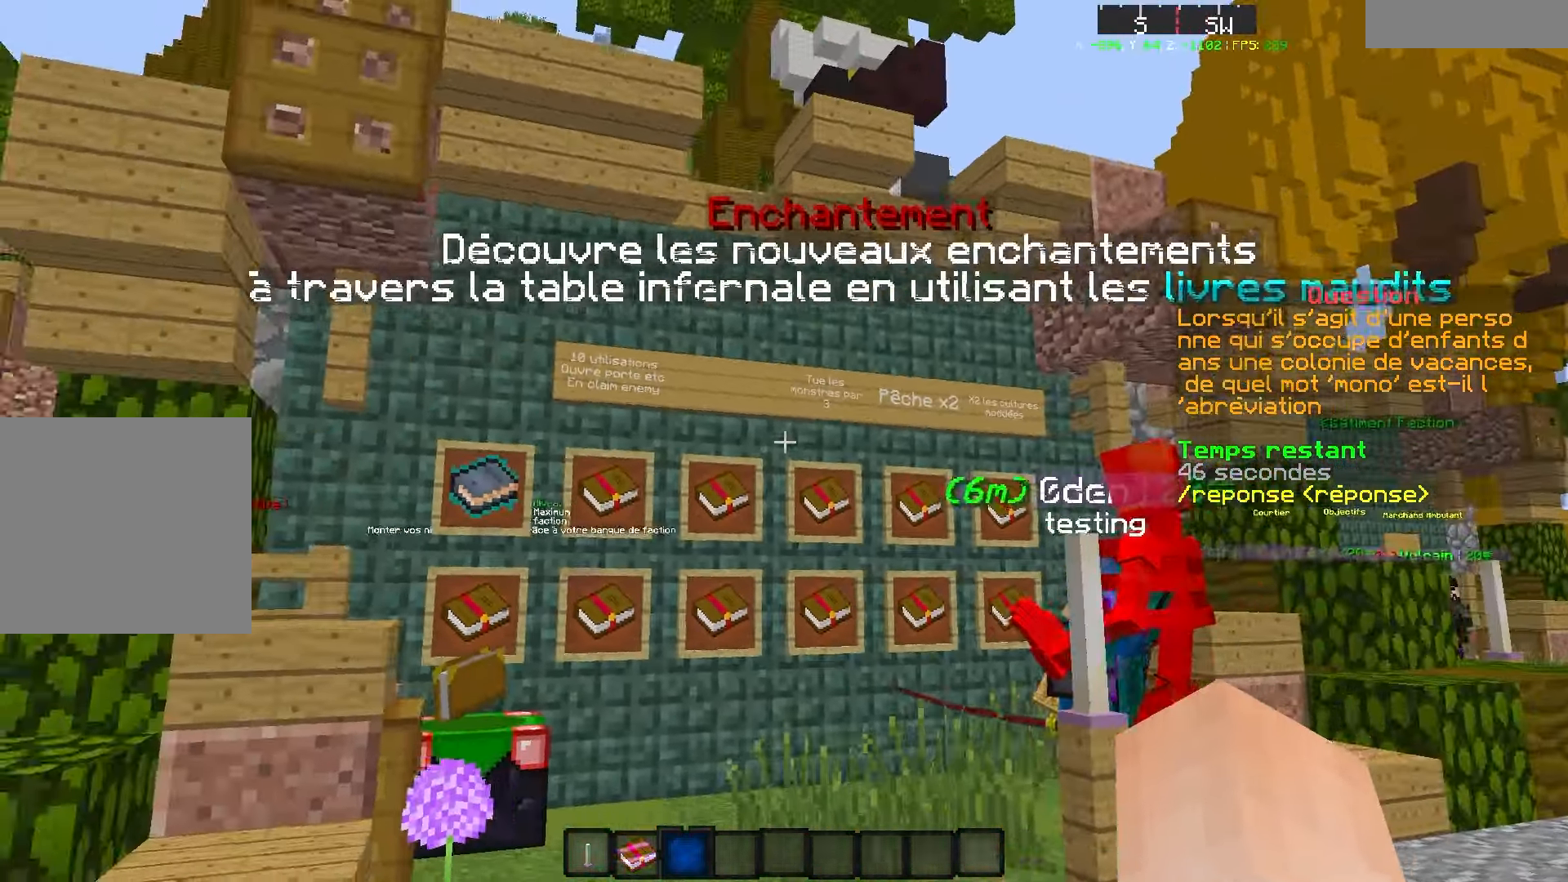
{"keys": ["d"], "events": []}
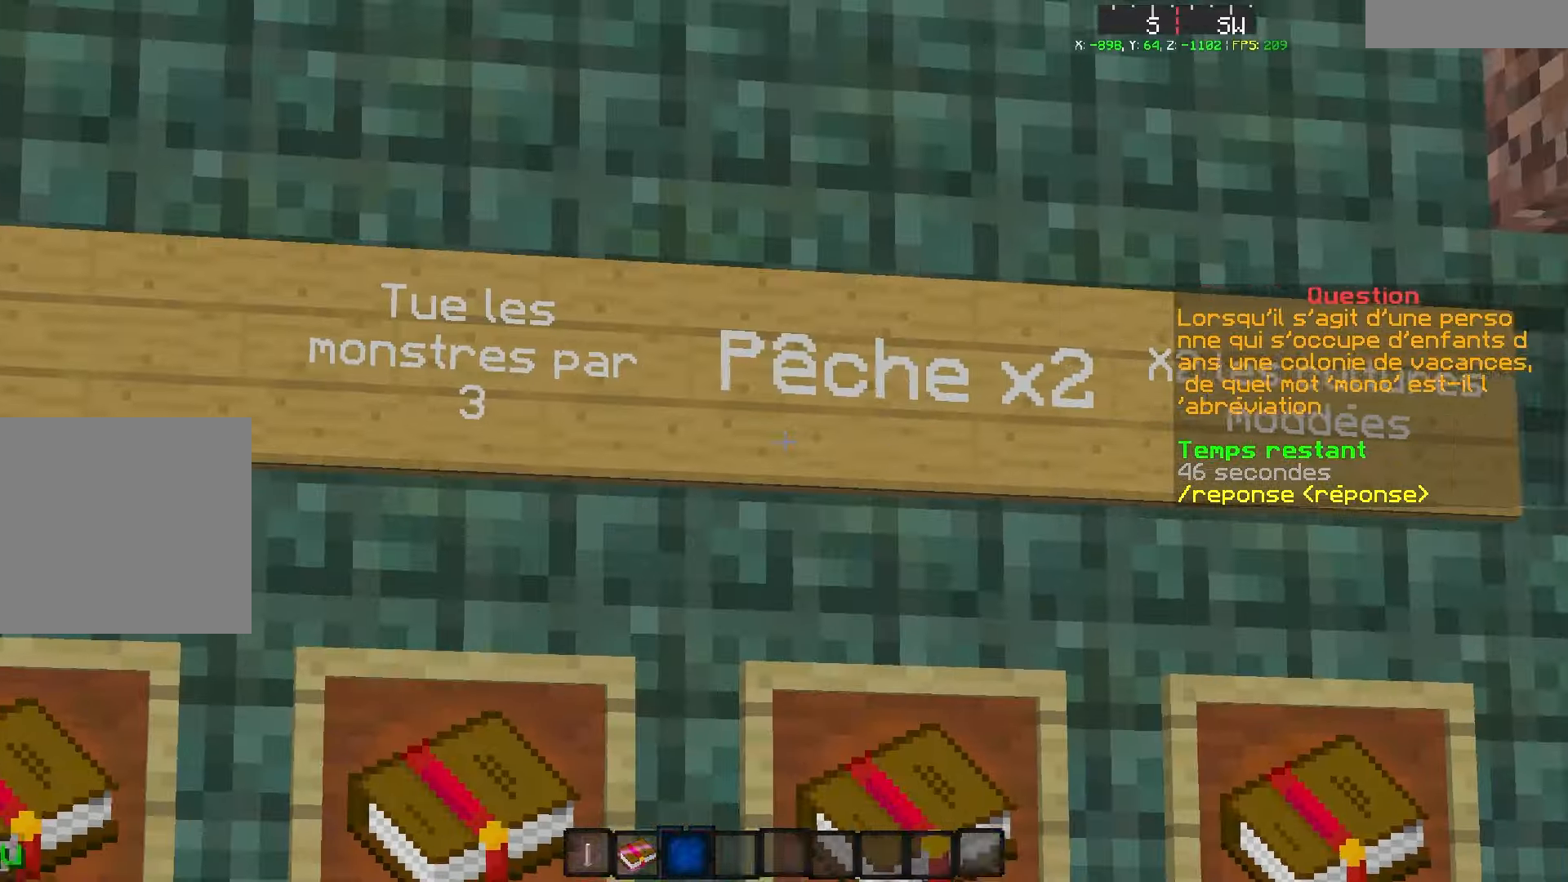
{"keys": [], "events": [[134, "d", "up"]]}